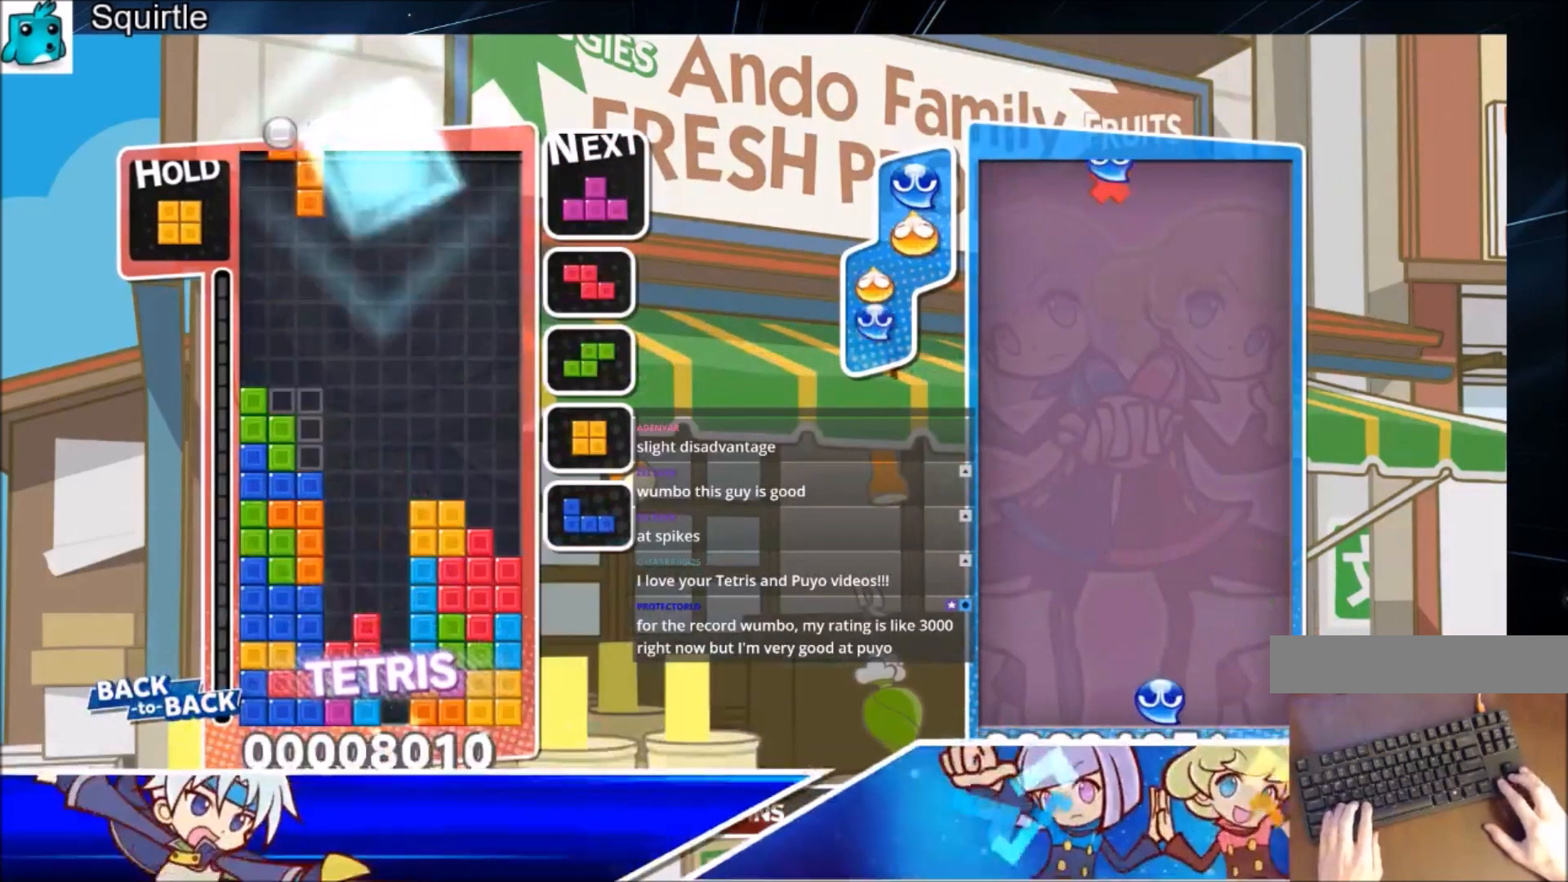
Gameplay with keyboard; each line is a JSON object with the keys held at the frame after it. "events" lists presses ("down") and releases ("up") of "c", "down", "left", "right", "shift", "up", "x" and "z" between this image and that frame as [ms after this image, input, new state], when the widget could be followed in between. No other keys are recorded. Mouse input is not recorded.
{"keys": ["right"], "events": [[67, "z", "up"], [334, "down", "down"], [434, "down", "up"], [434, "right", "down"]]}
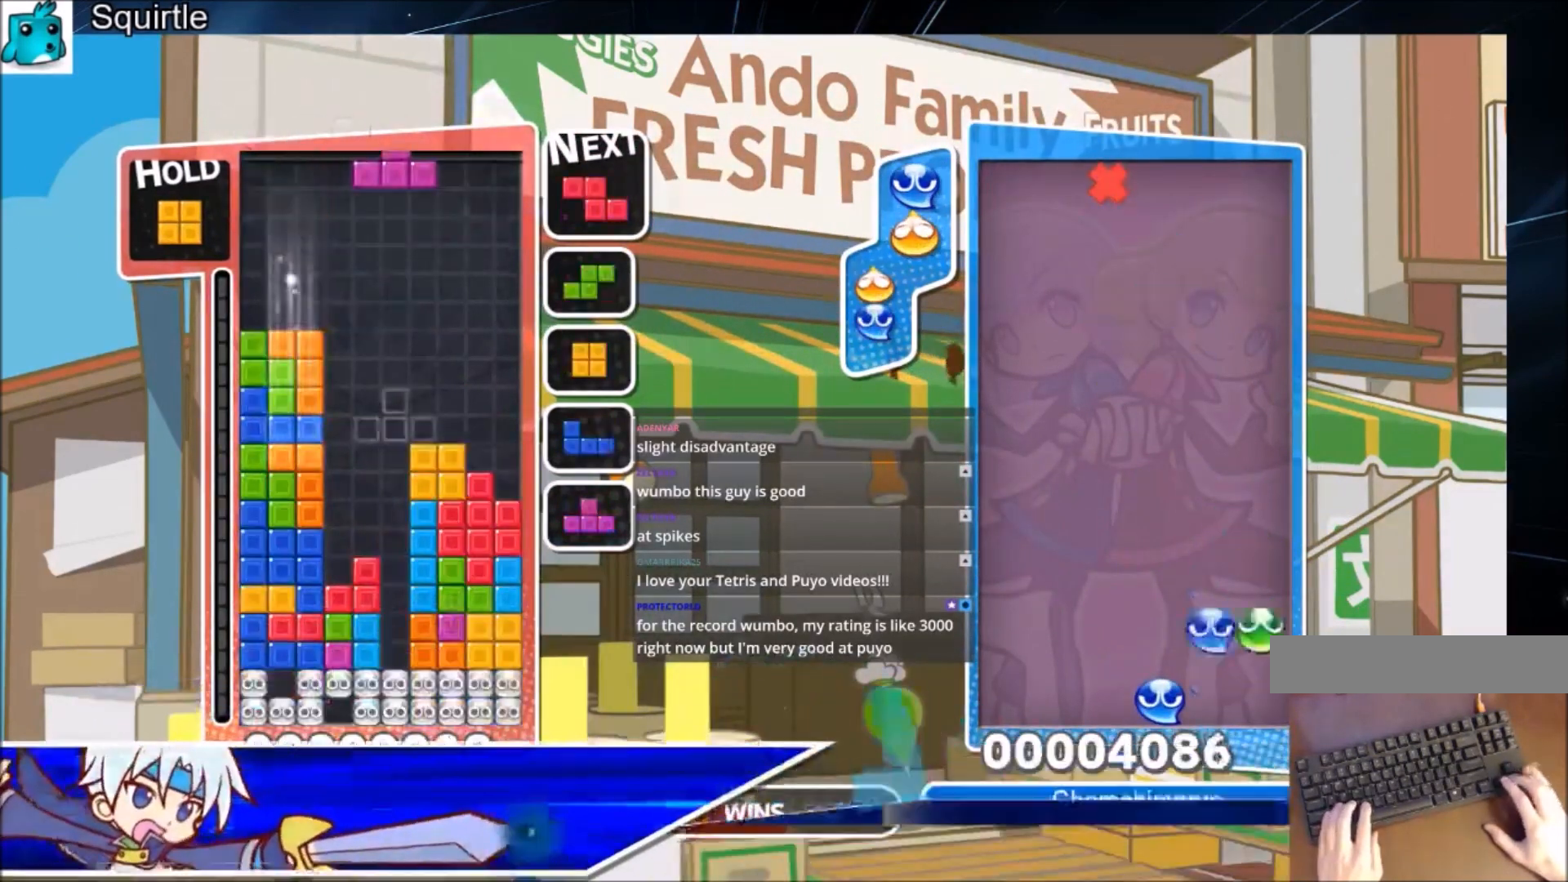
{"keys": ["down", "right", "z"], "events": [[133, "z", "down"], [233, "down", "down"], [233, "right", "up"], [233, "z", "up"], [300, "down", "up"], [367, "z", "down"], [400, "down", "down"], [467, "right", "down"]]}
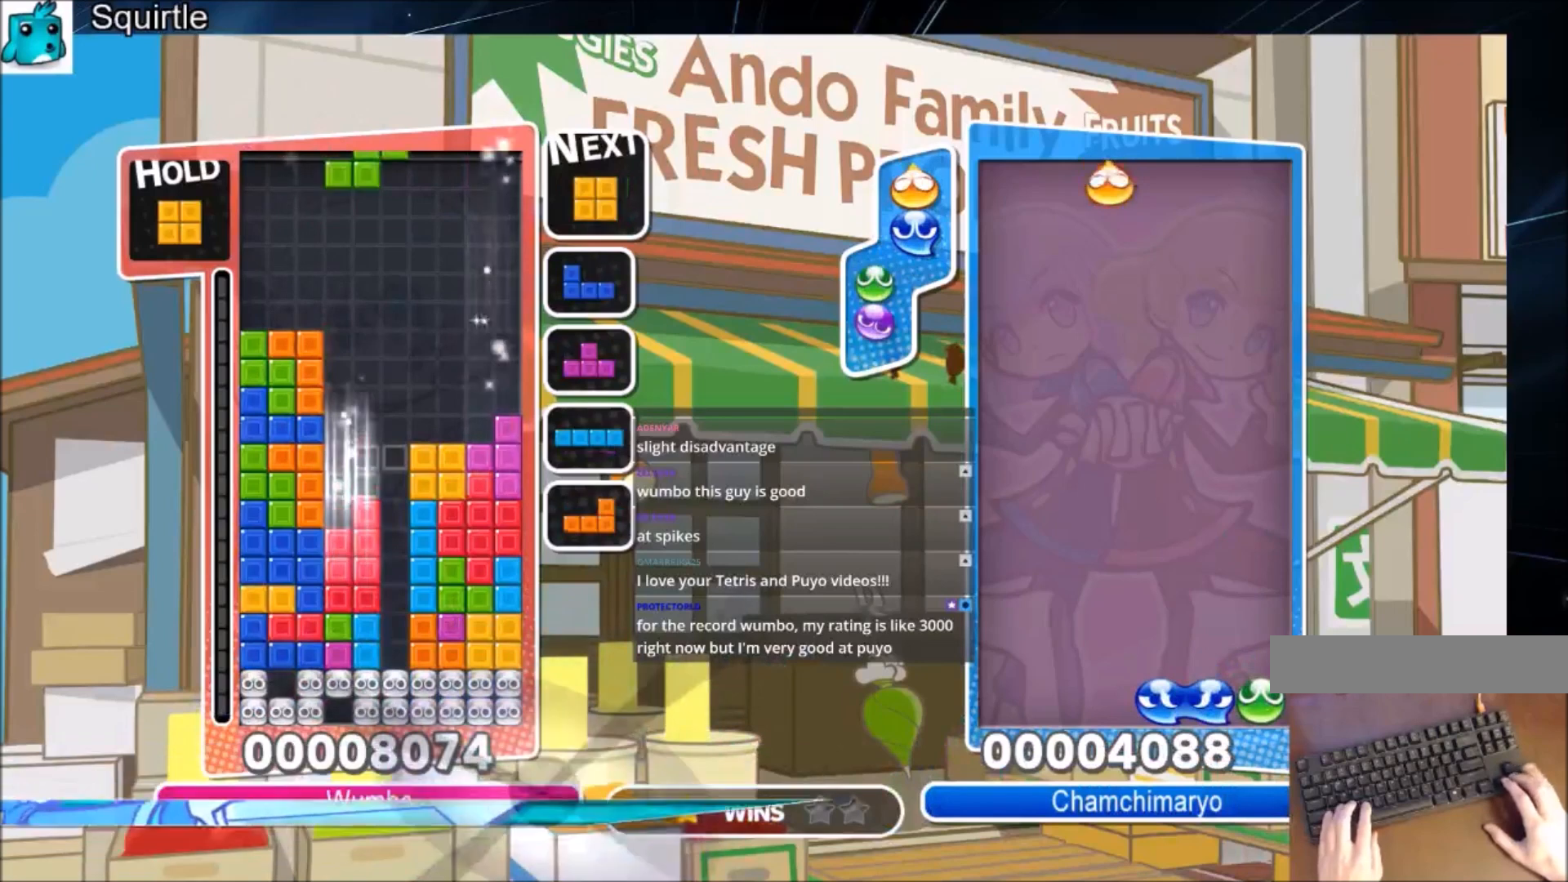
{"keys": ["right"], "events": [[34, "down", "up"], [34, "z", "up"], [300, "down", "down"], [434, "down", "up"]]}
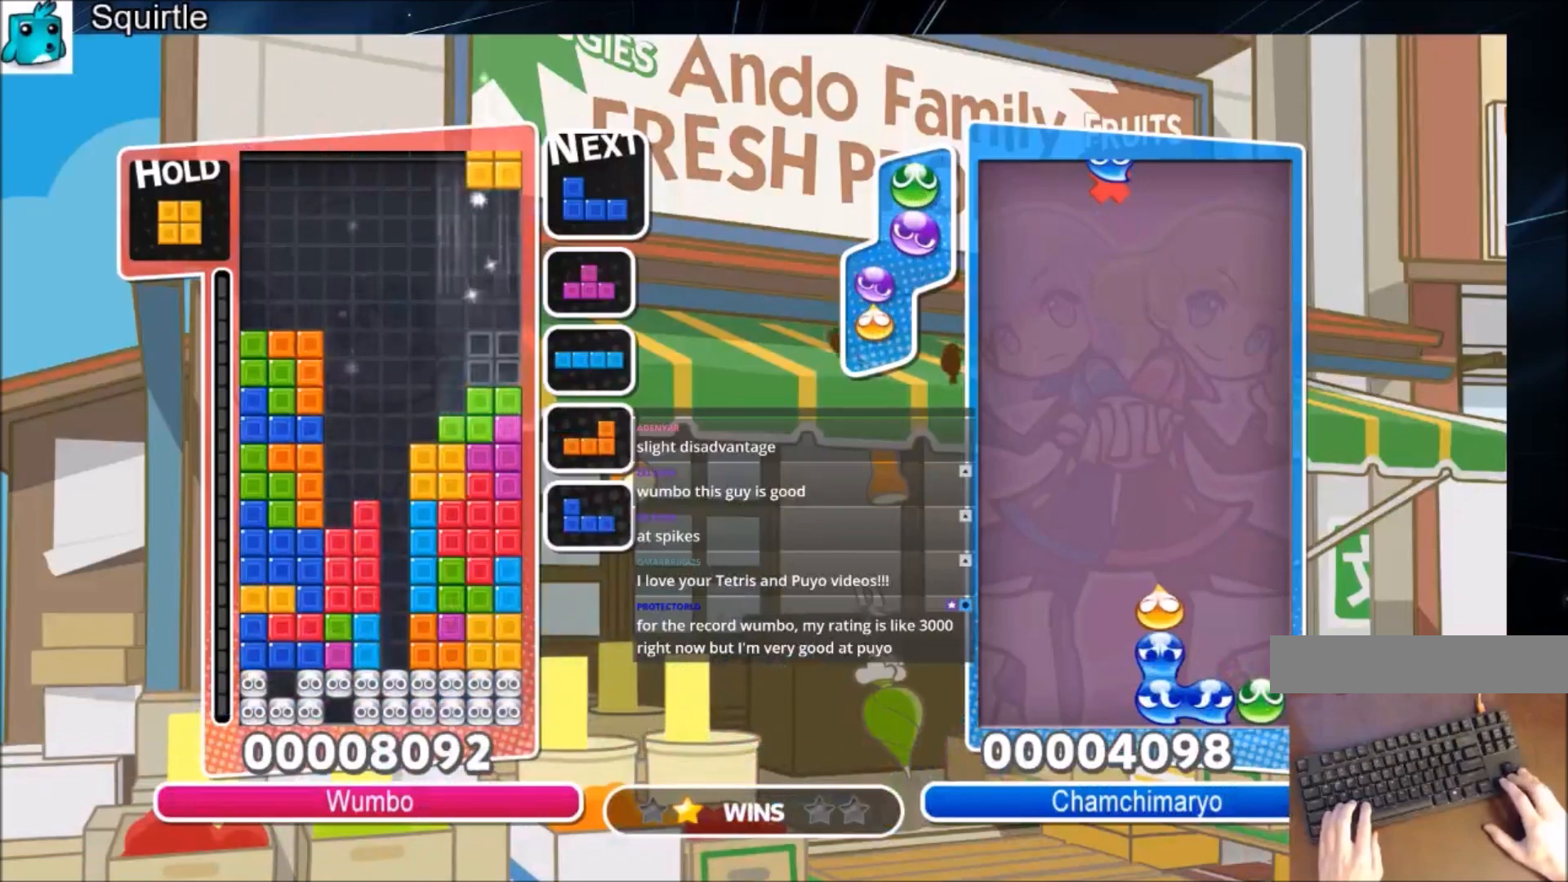
{"keys": ["down"], "events": [[66, "down", "down"], [200, "down", "up"], [300, "c", "down"], [433, "c", "up"], [500, "down", "down"], [500, "right", "up"]]}
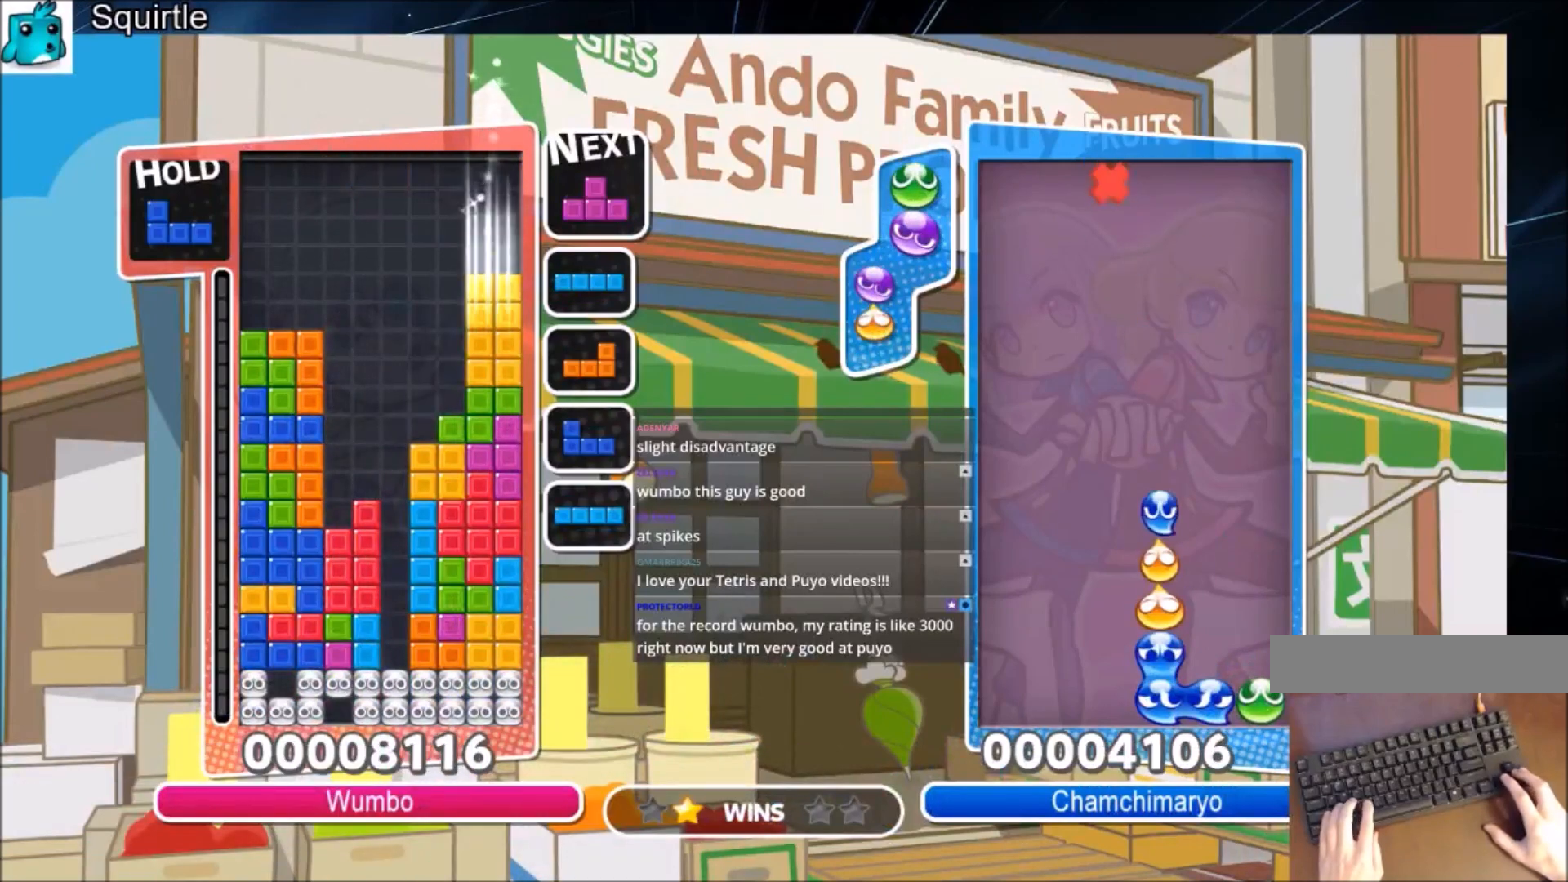
{"keys": ["down", "x"], "events": [[67, "down", "up"], [134, "x", "down"], [167, "left", "down"], [234, "down", "down"], [234, "x", "up"], [267, "left", "up"], [300, "down", "up"], [367, "x", "down"], [401, "down", "down"]]}
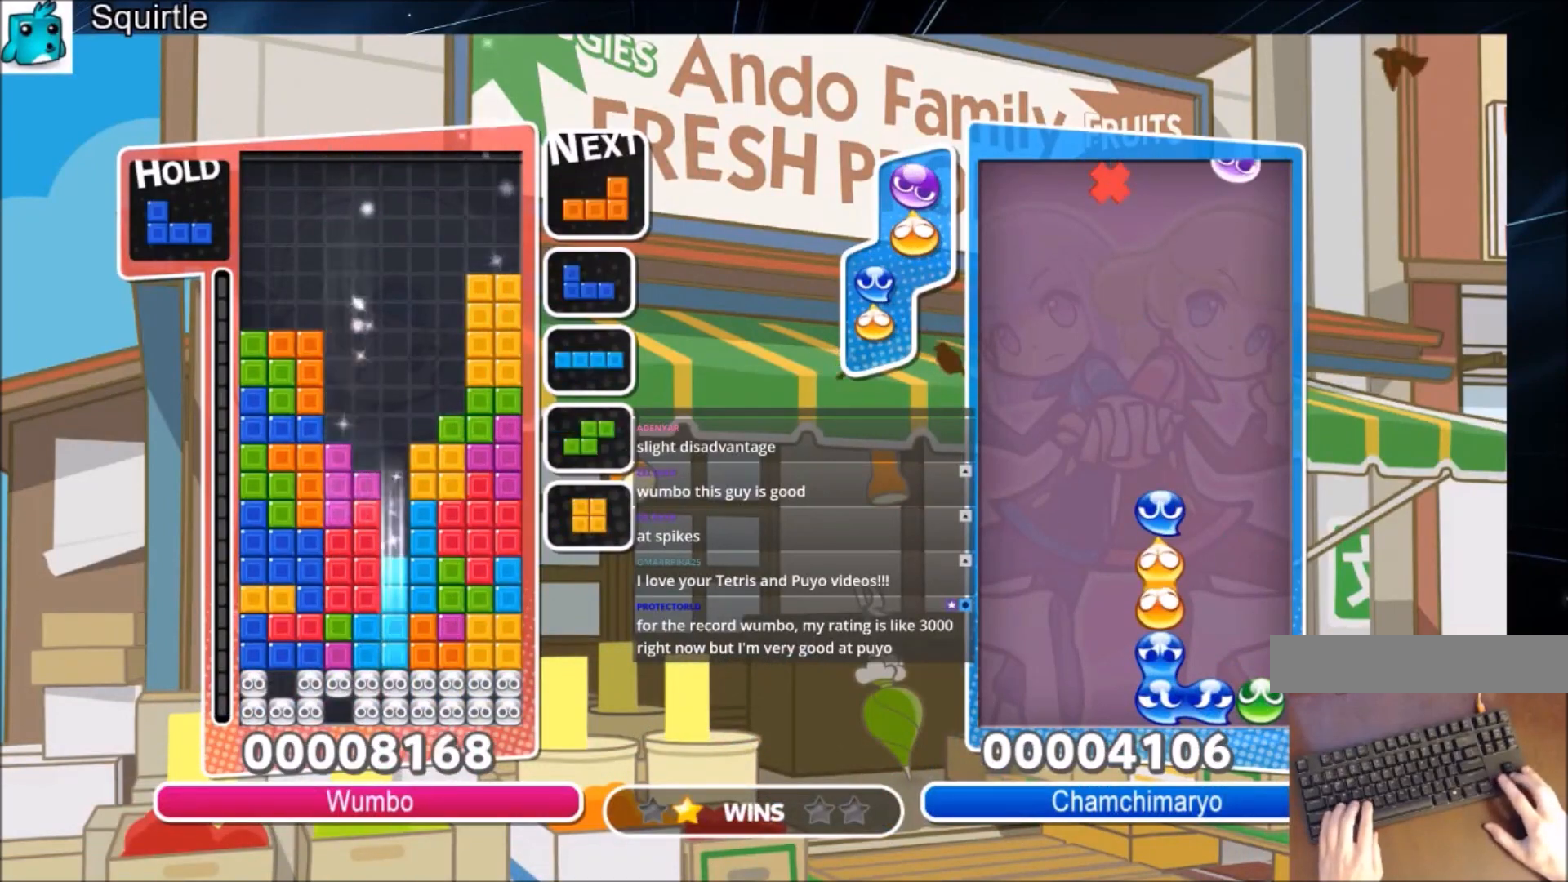
{"keys": [], "events": [[66, "x", "up"], [467, "down", "up"]]}
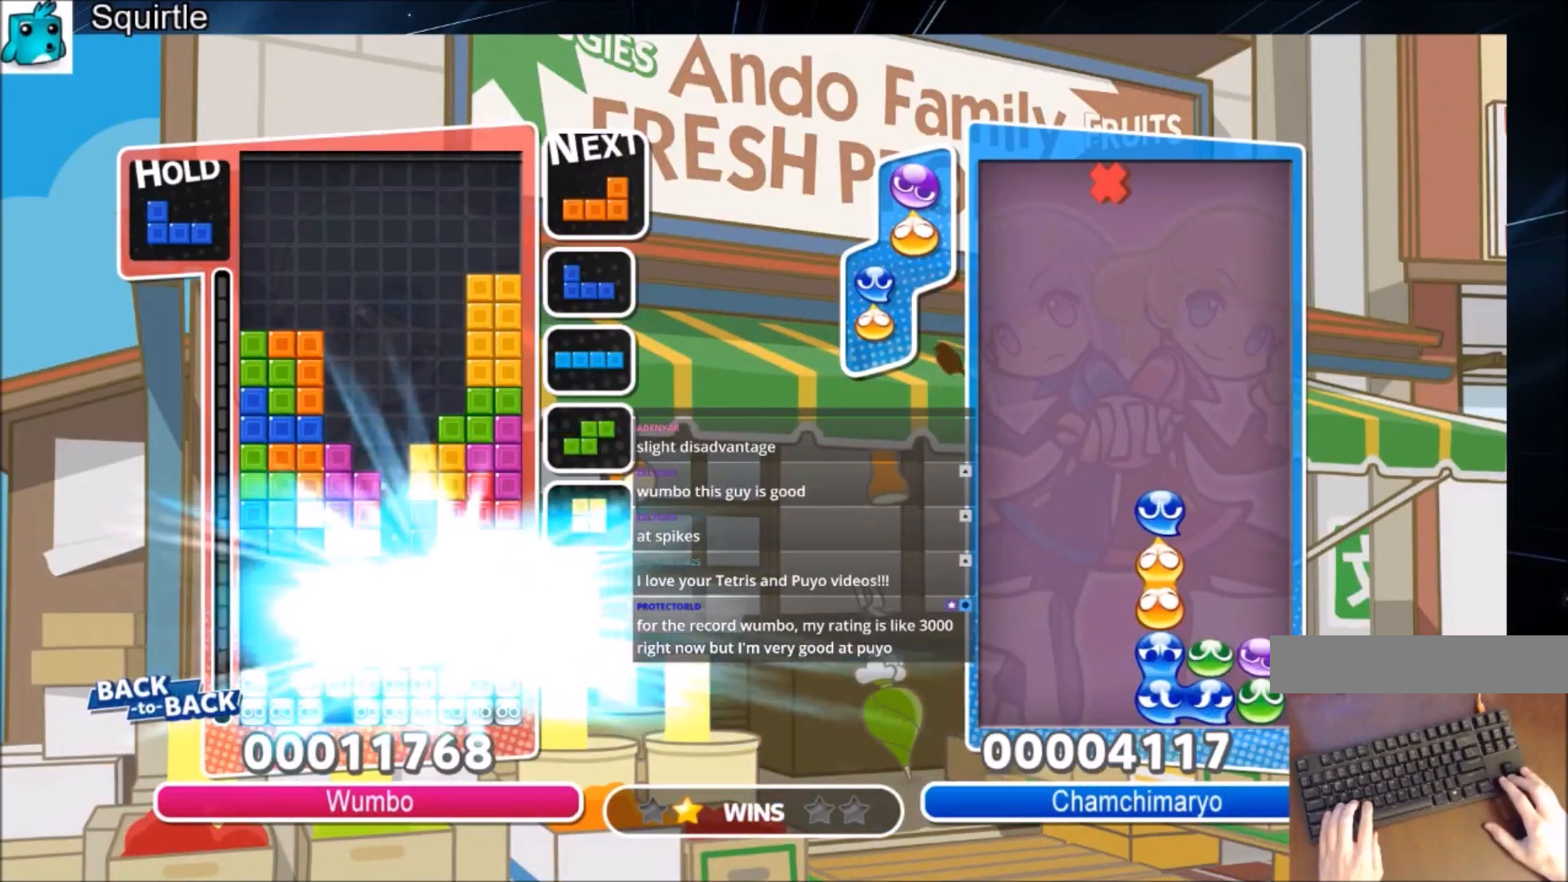
{"keys": ["left"], "events": [[300, "left", "down"]]}
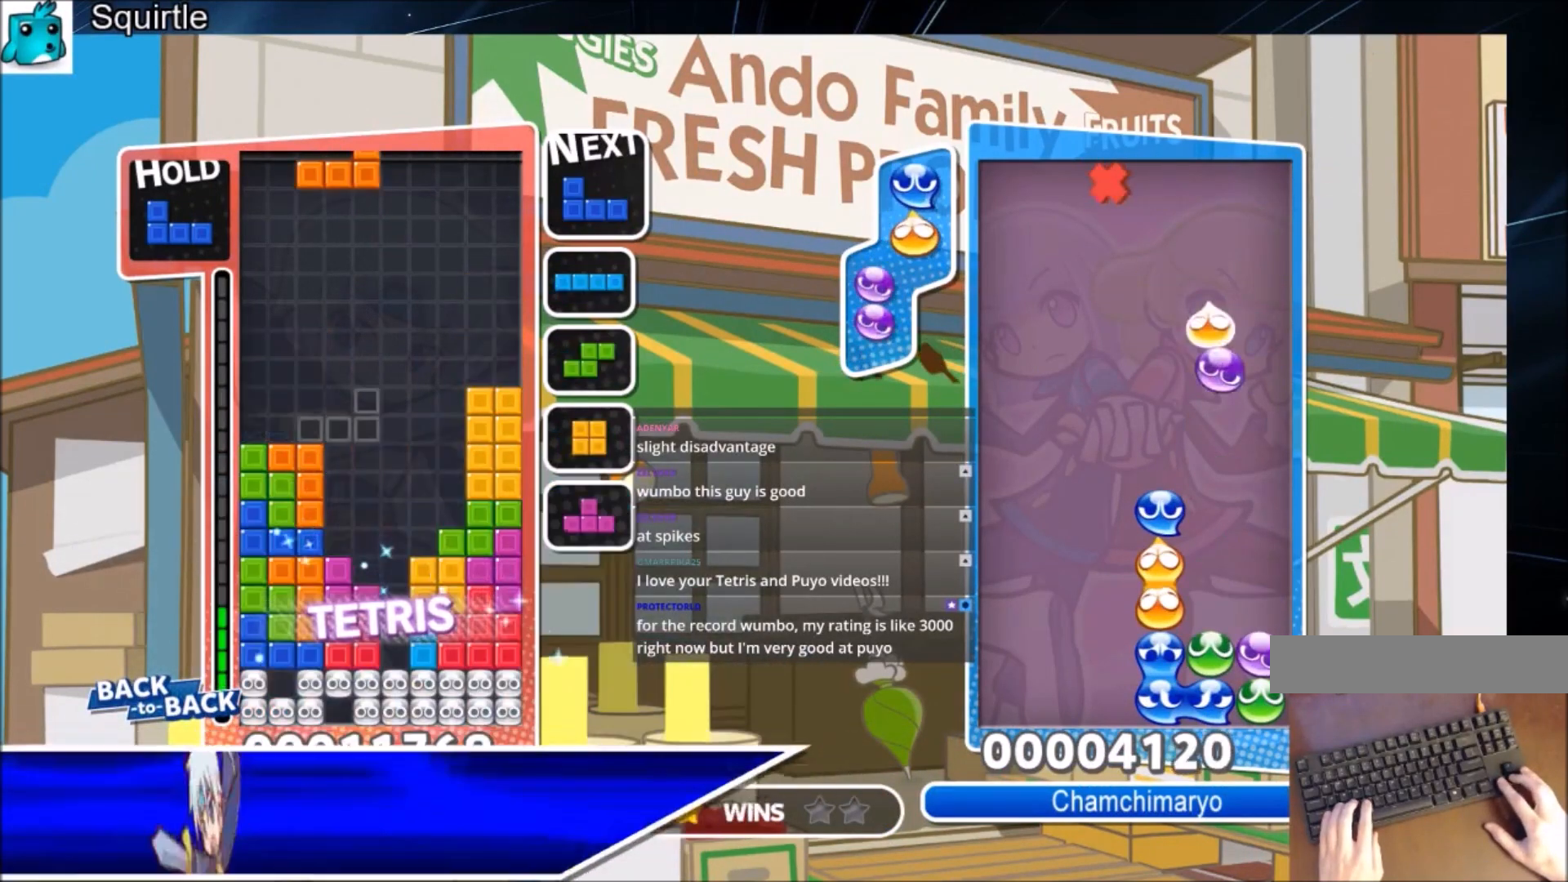
{"keys": ["left"], "events": [[133, "c", "down"], [267, "down", "down"], [300, "c", "up"], [400, "down", "up"]]}
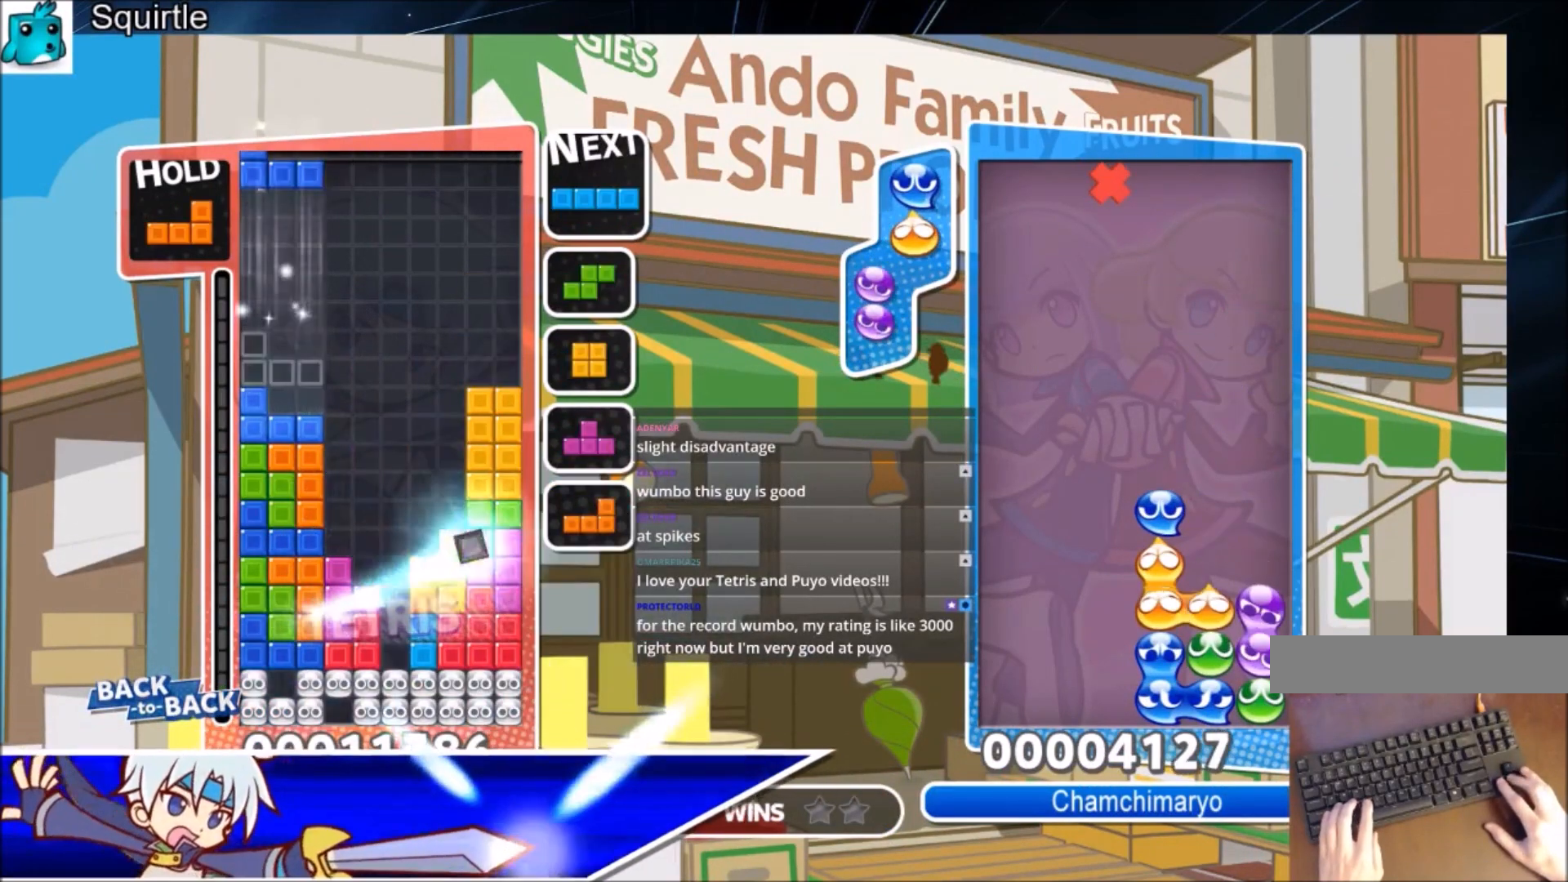
{"keys": ["c", "left", "x"], "events": [[100, "left", "up"], [100, "right", "down"], [100, "z", "down"], [134, "down", "down"], [200, "left", "down"], [200, "right", "up"], [200, "z", "up"], [234, "down", "up"], [334, "c", "down"], [467, "x", "down"]]}
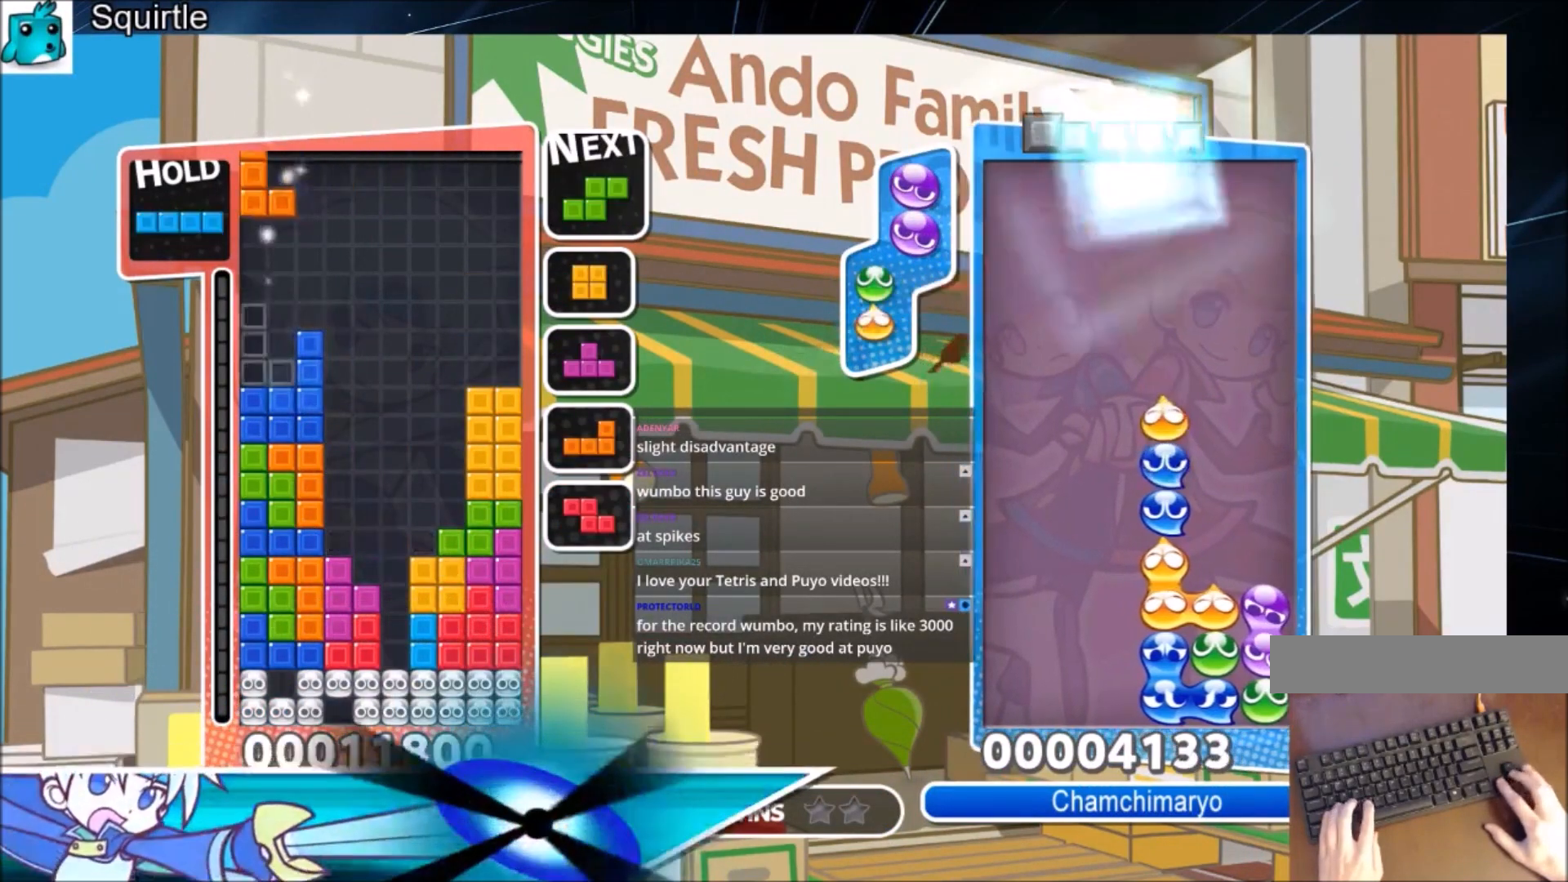
{"keys": ["c"], "events": [[66, "c", "up"], [66, "down", "down"], [100, "left", "up"], [100, "x", "up"], [166, "down", "up"], [200, "z", "down"], [267, "down", "down"], [333, "z", "up"], [400, "down", "up"], [433, "c", "down"]]}
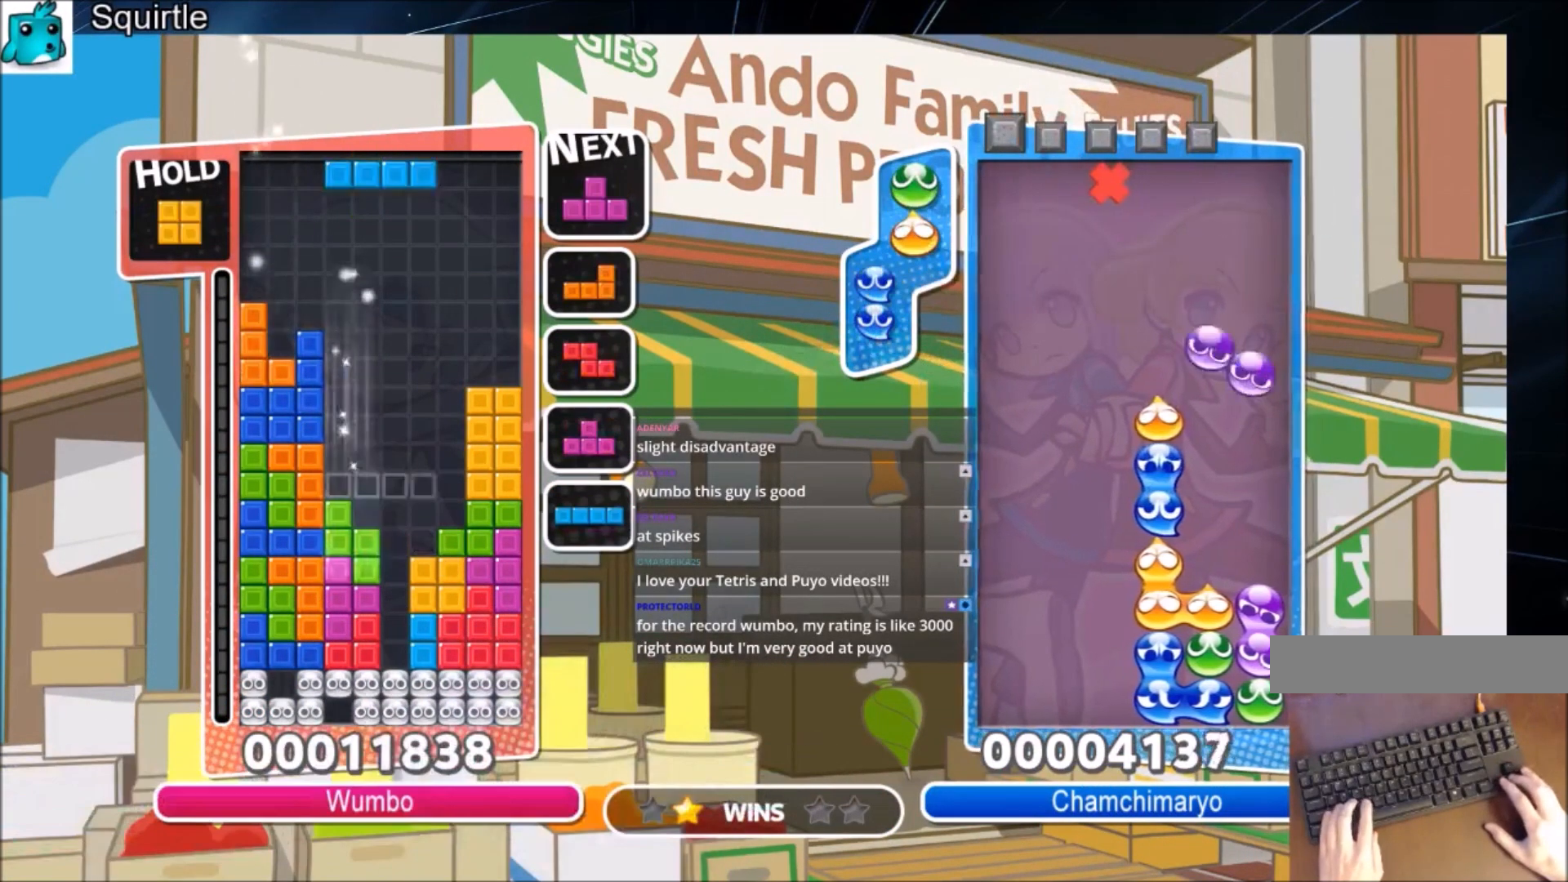
{"keys": [], "events": [[34, "x", "down"], [67, "down", "down"], [167, "c", "up"], [267, "x", "up"], [501, "down", "up"]]}
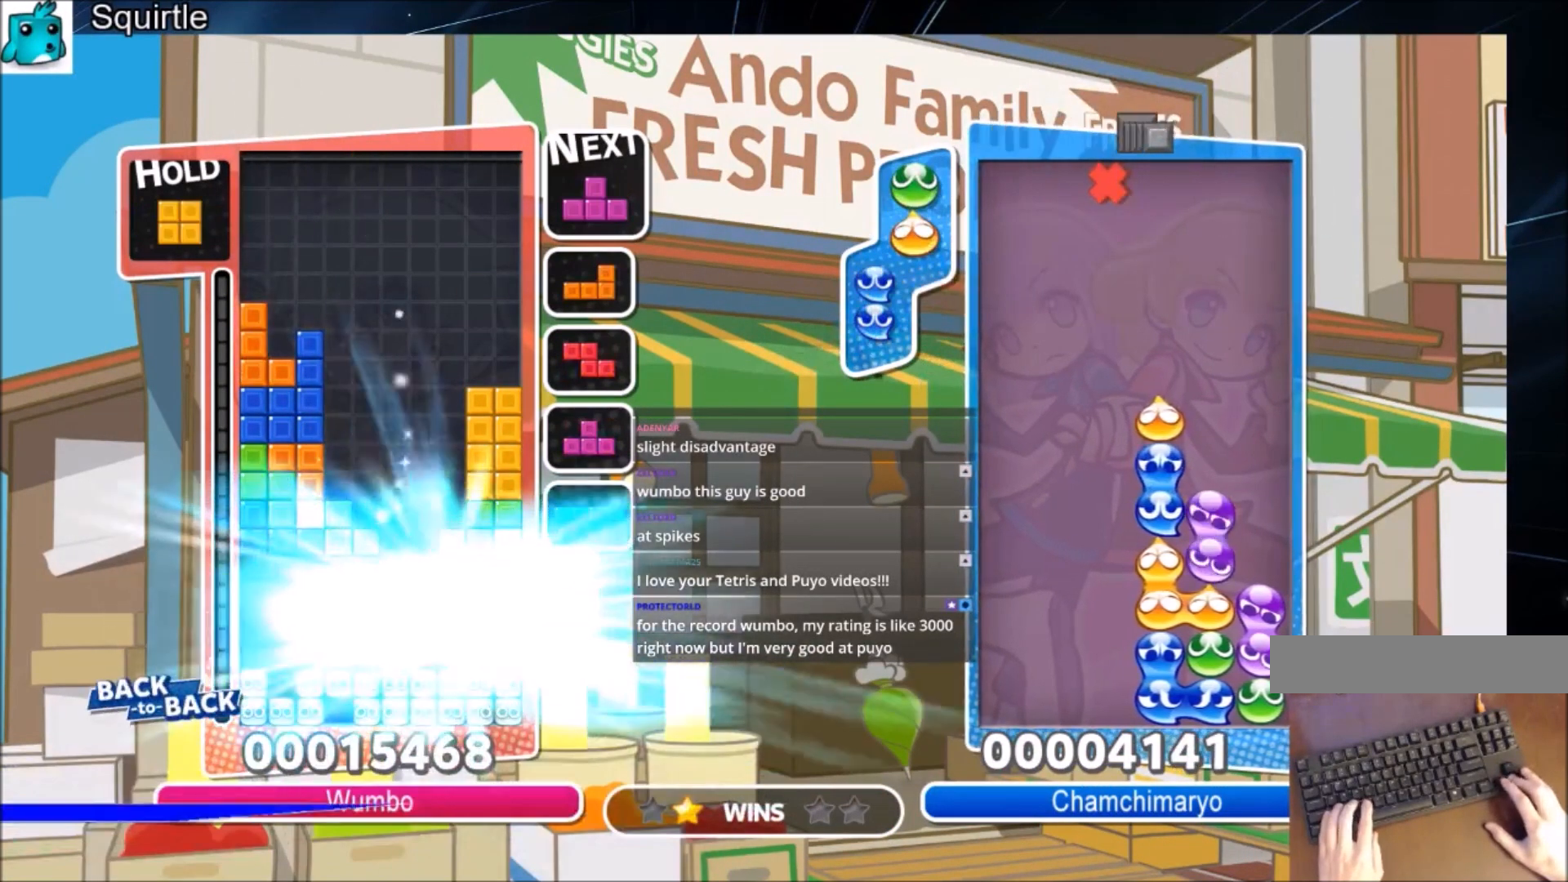
{"keys": [], "events": []}
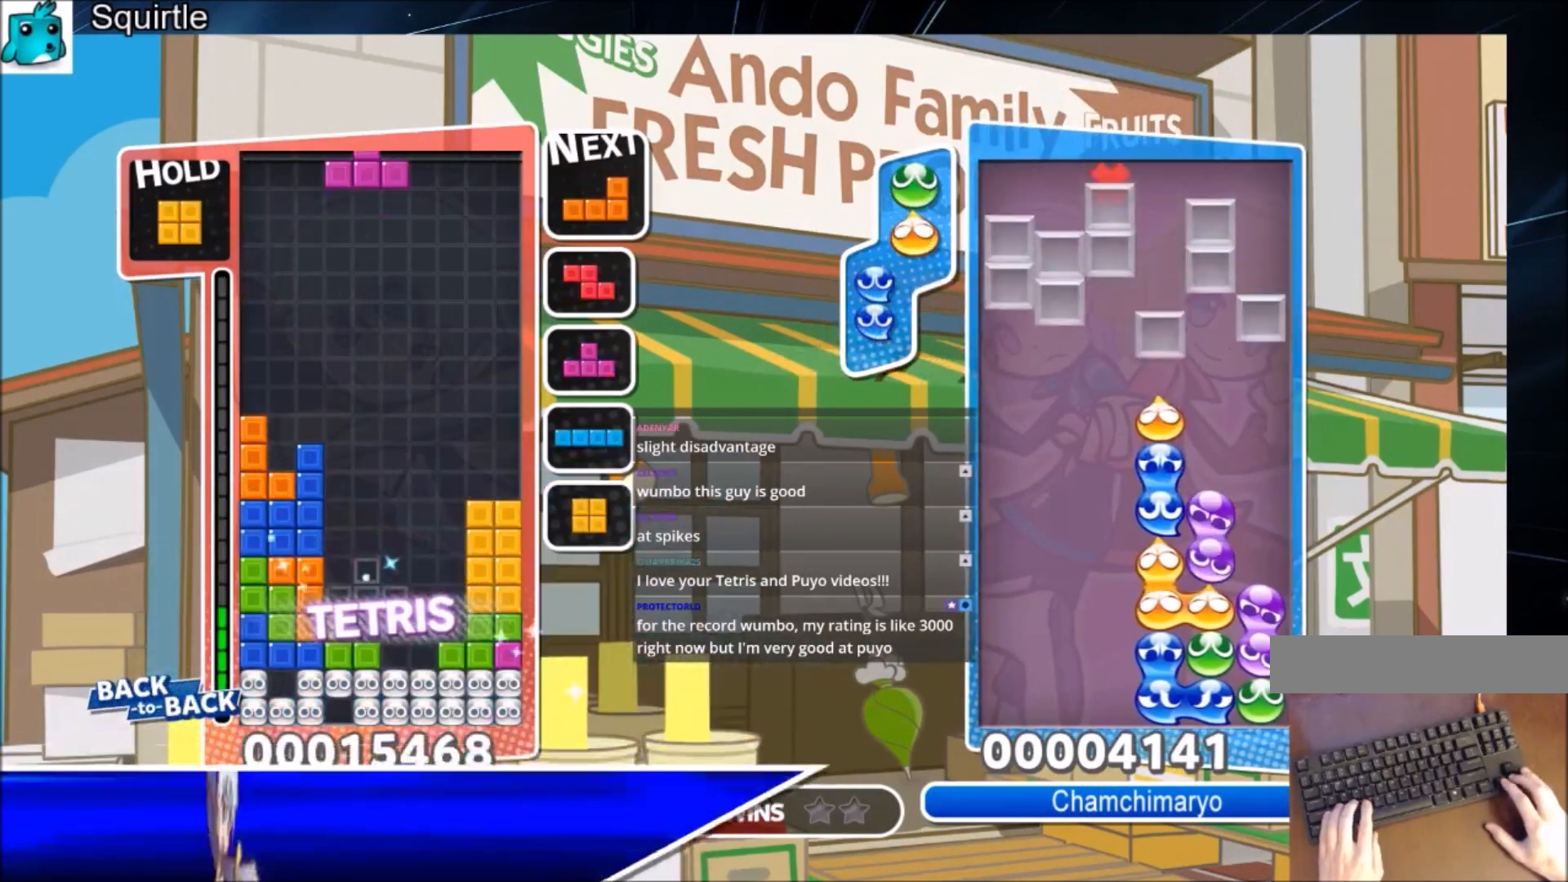
{"keys": ["right"], "events": [[33, "right", "down"], [33, "x", "down"], [100, "right", "up"], [167, "right", "down"], [200, "down", "down"], [200, "x", "up"], [334, "down", "up"]]}
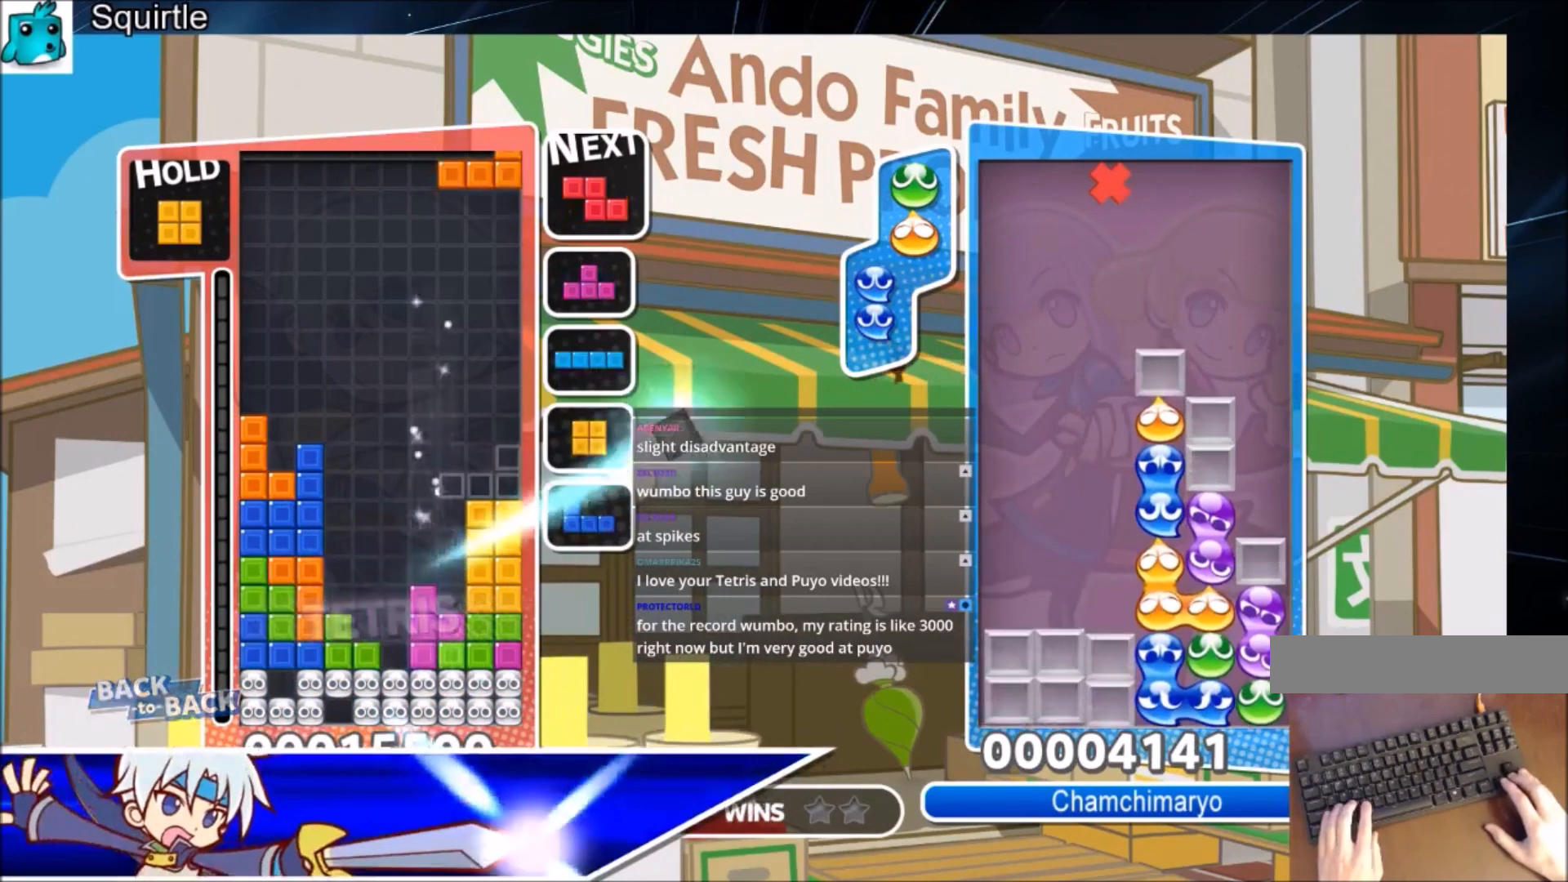
{"keys": ["x"], "events": [[33, "right", "up"], [66, "left", "down"], [66, "z", "down"], [166, "down", "down"], [233, "z", "up"], [267, "down", "up"], [500, "left", "up"], [500, "x", "down"]]}
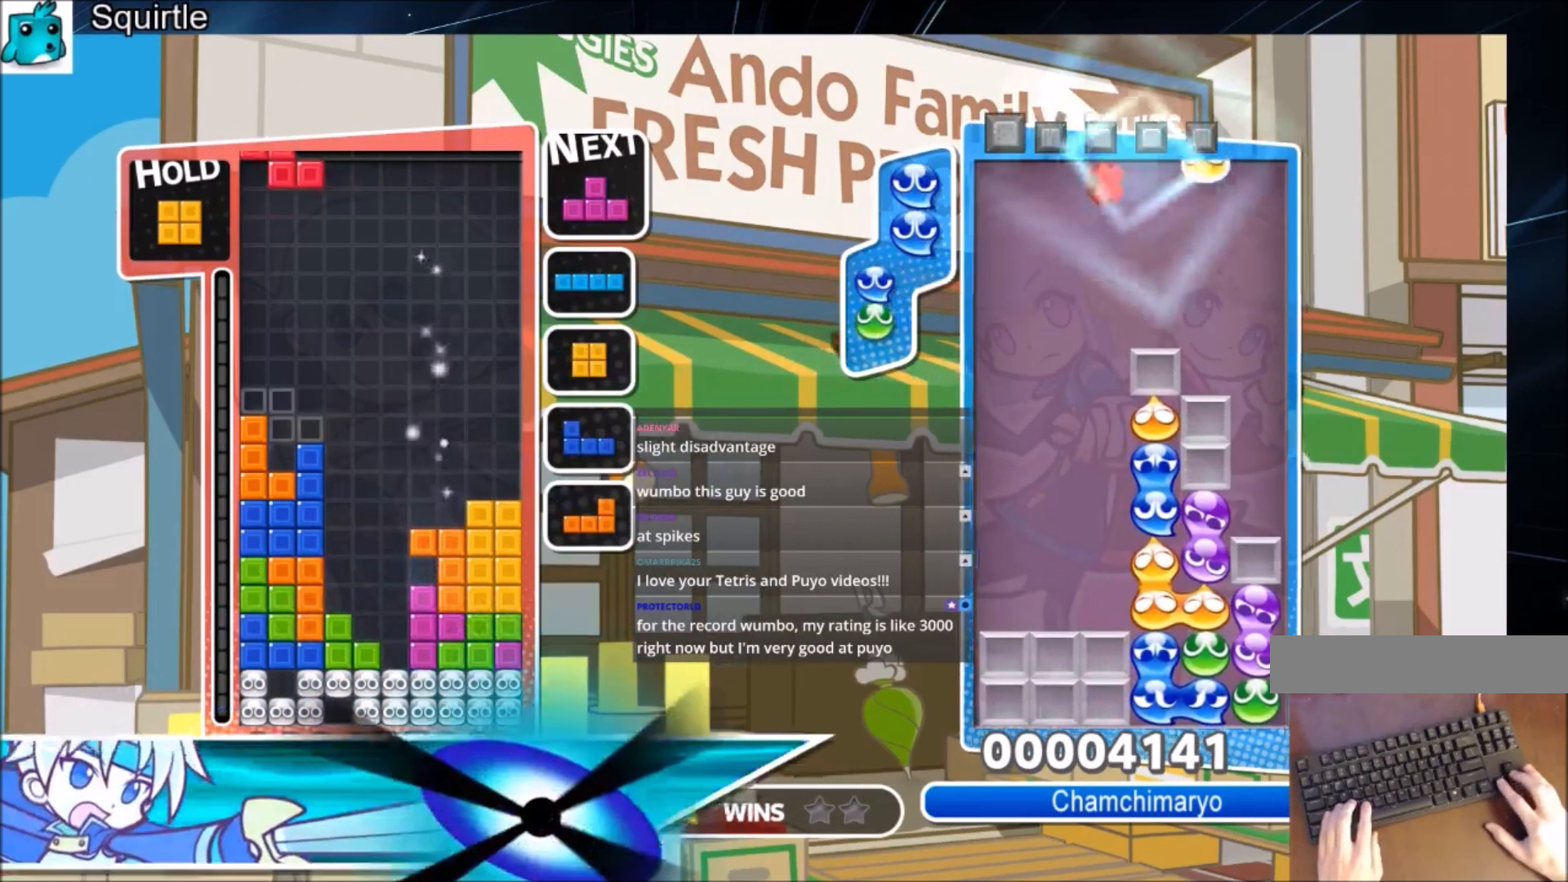
{"keys": [], "events": [[67, "down", "down"], [100, "right", "down"], [200, "down", "up"], [200, "x", "up"], [234, "c", "down"], [334, "right", "up"], [367, "c", "up"]]}
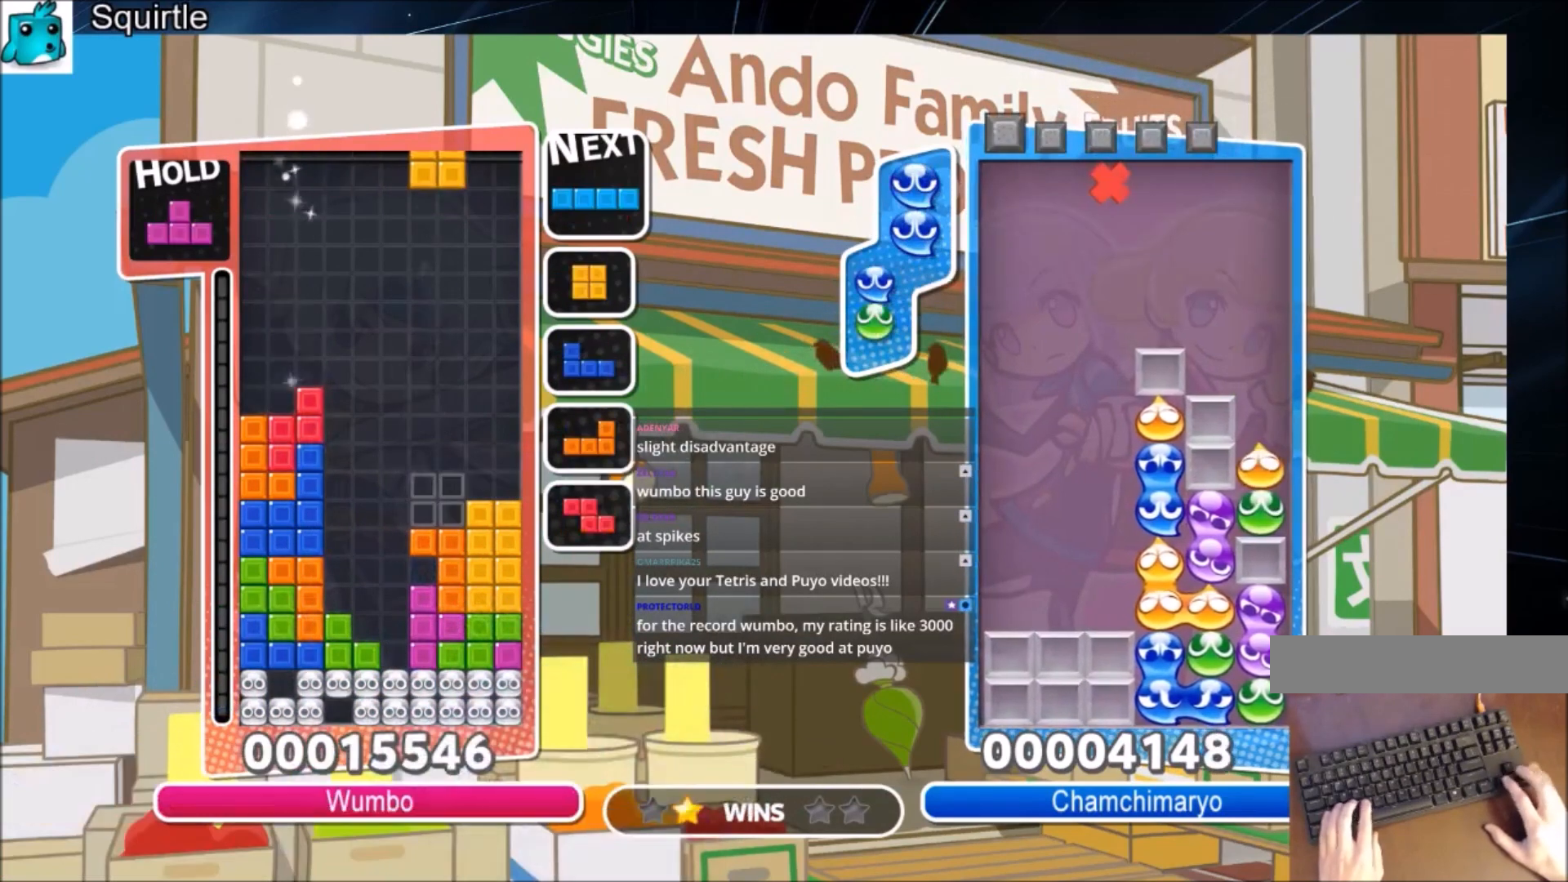
{"keys": ["left", "z"], "events": [[166, "down", "down"], [200, "left", "down"], [267, "down", "up"], [433, "z", "down"]]}
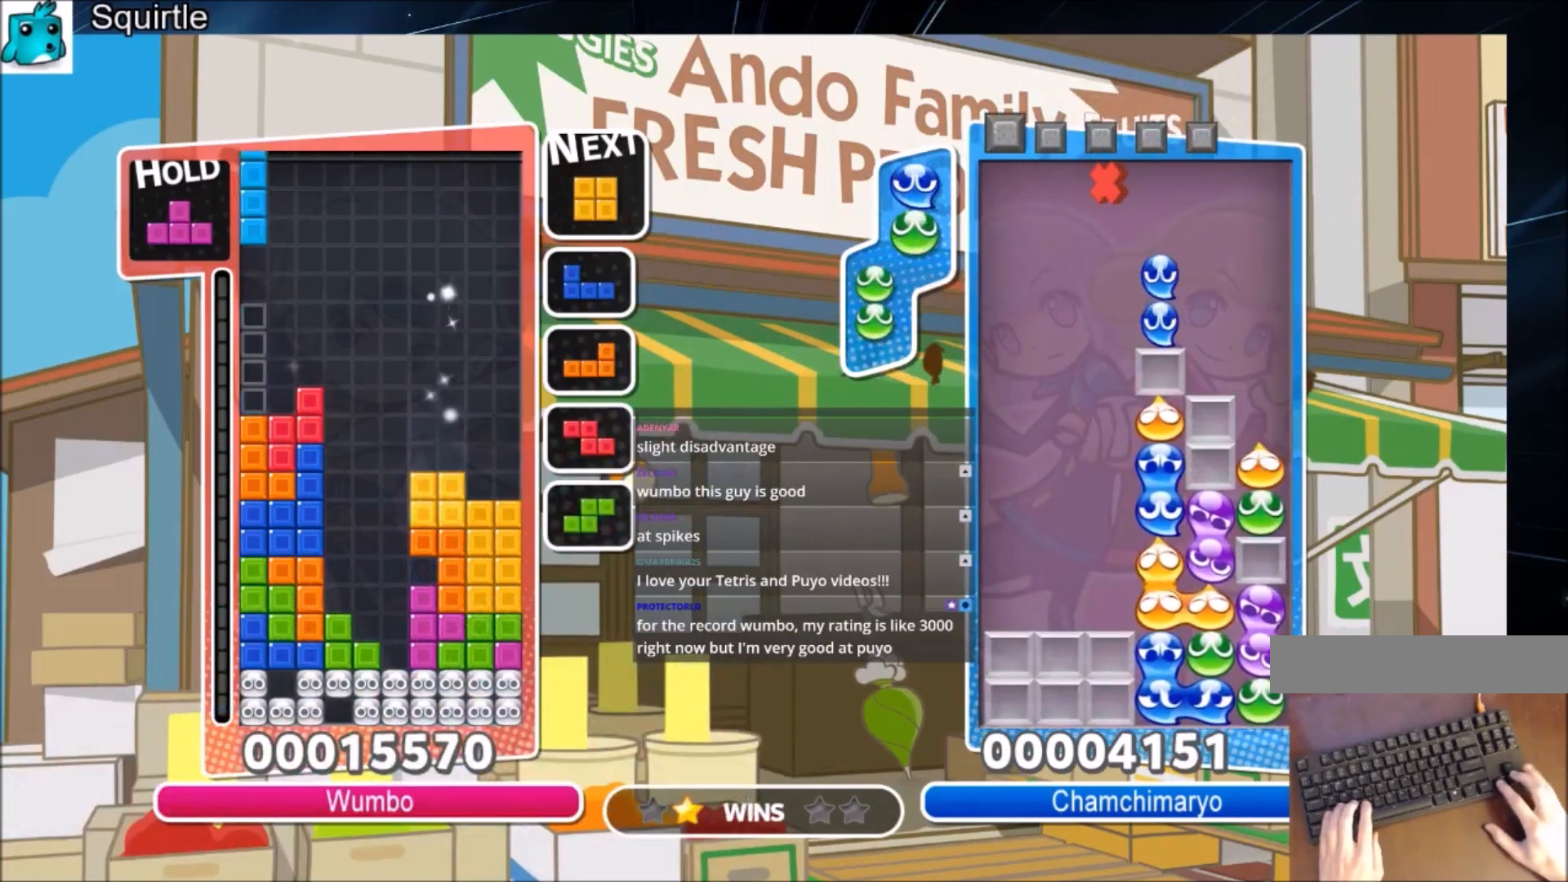
{"keys": ["down", "right"], "events": [[33, "down", "down"], [66, "right", "down"], [100, "down", "up"], [100, "left", "up"], [100, "z", "up"], [400, "down", "down"]]}
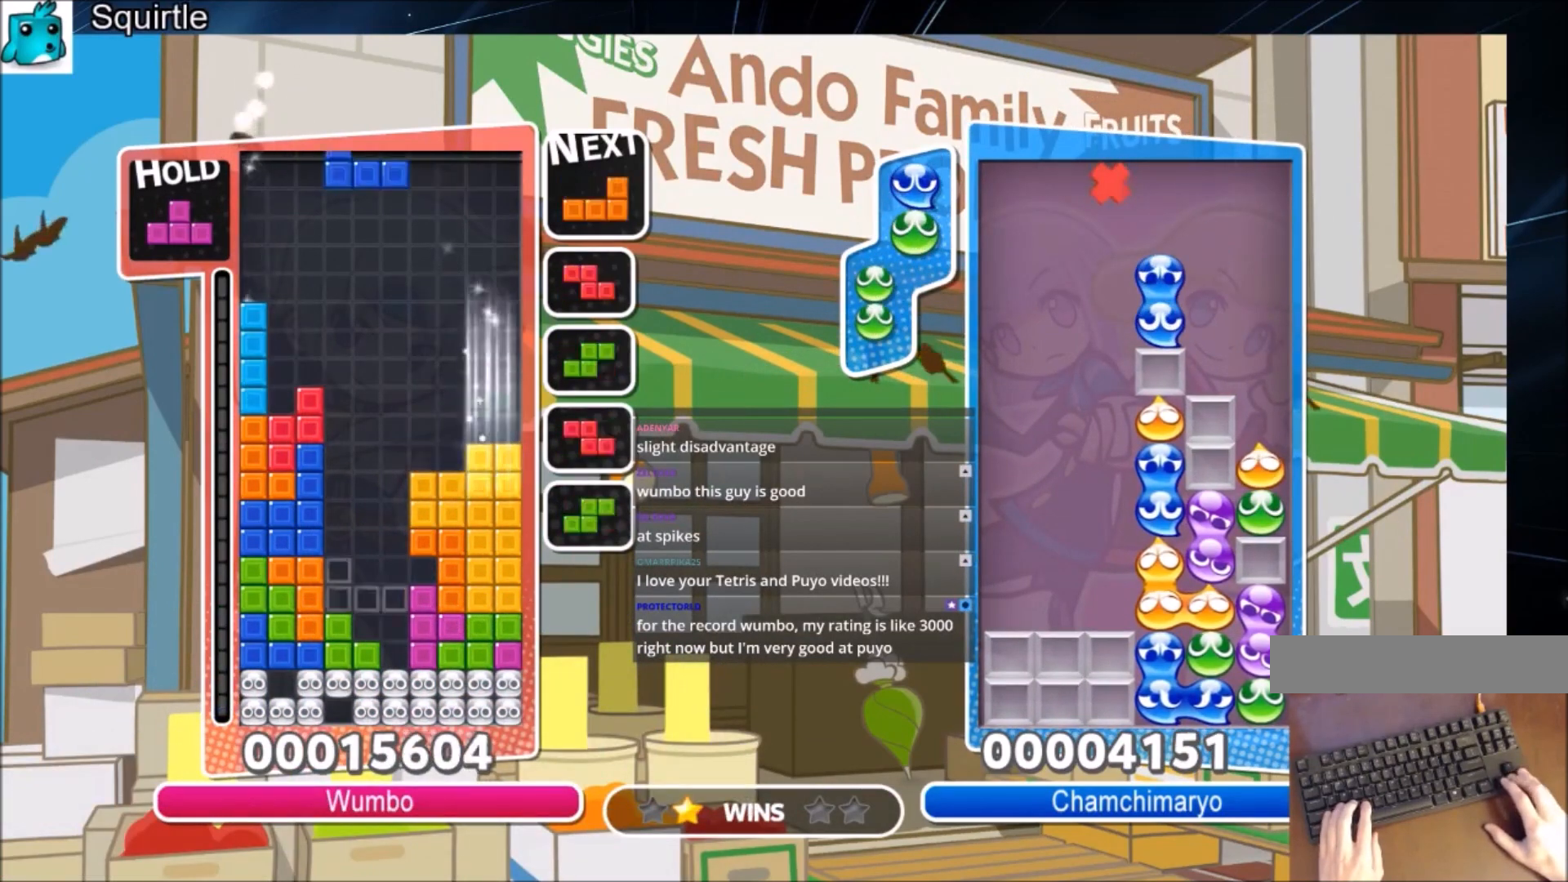
{"keys": ["right", "x"], "events": [[34, "down", "up"], [134, "z", "down"], [267, "right", "up"], [267, "z", "up"], [334, "down", "down"], [401, "down", "up"], [501, "right", "down"], [501, "x", "down"]]}
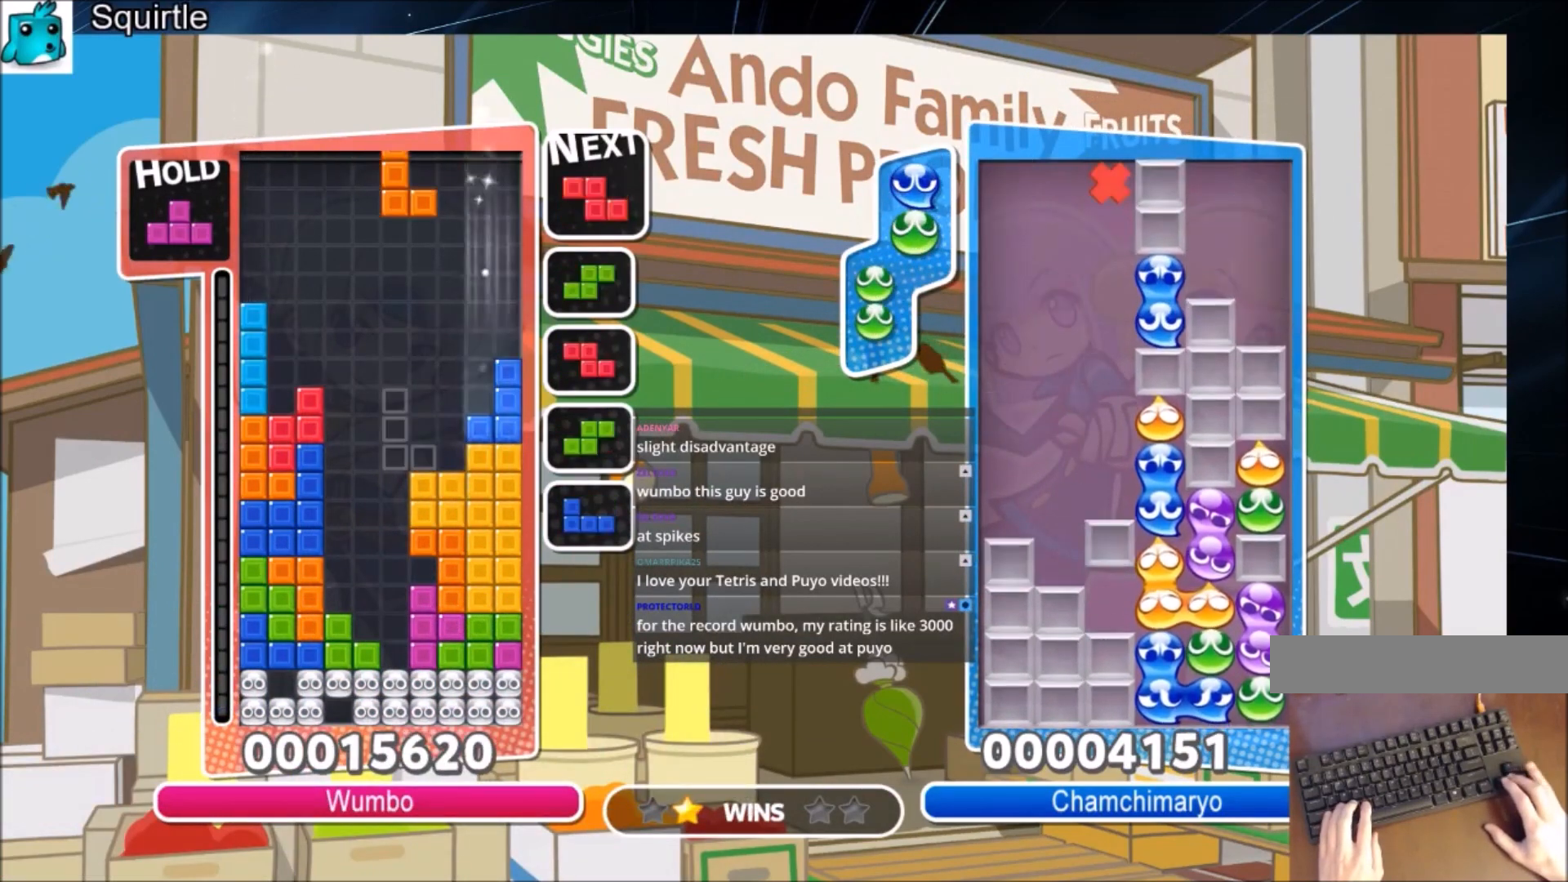
{"keys": ["left"], "events": [[100, "right", "up"], [133, "x", "up"], [200, "right", "down"], [300, "right", "up"], [367, "down", "down"], [434, "left", "down"], [467, "down", "up"]]}
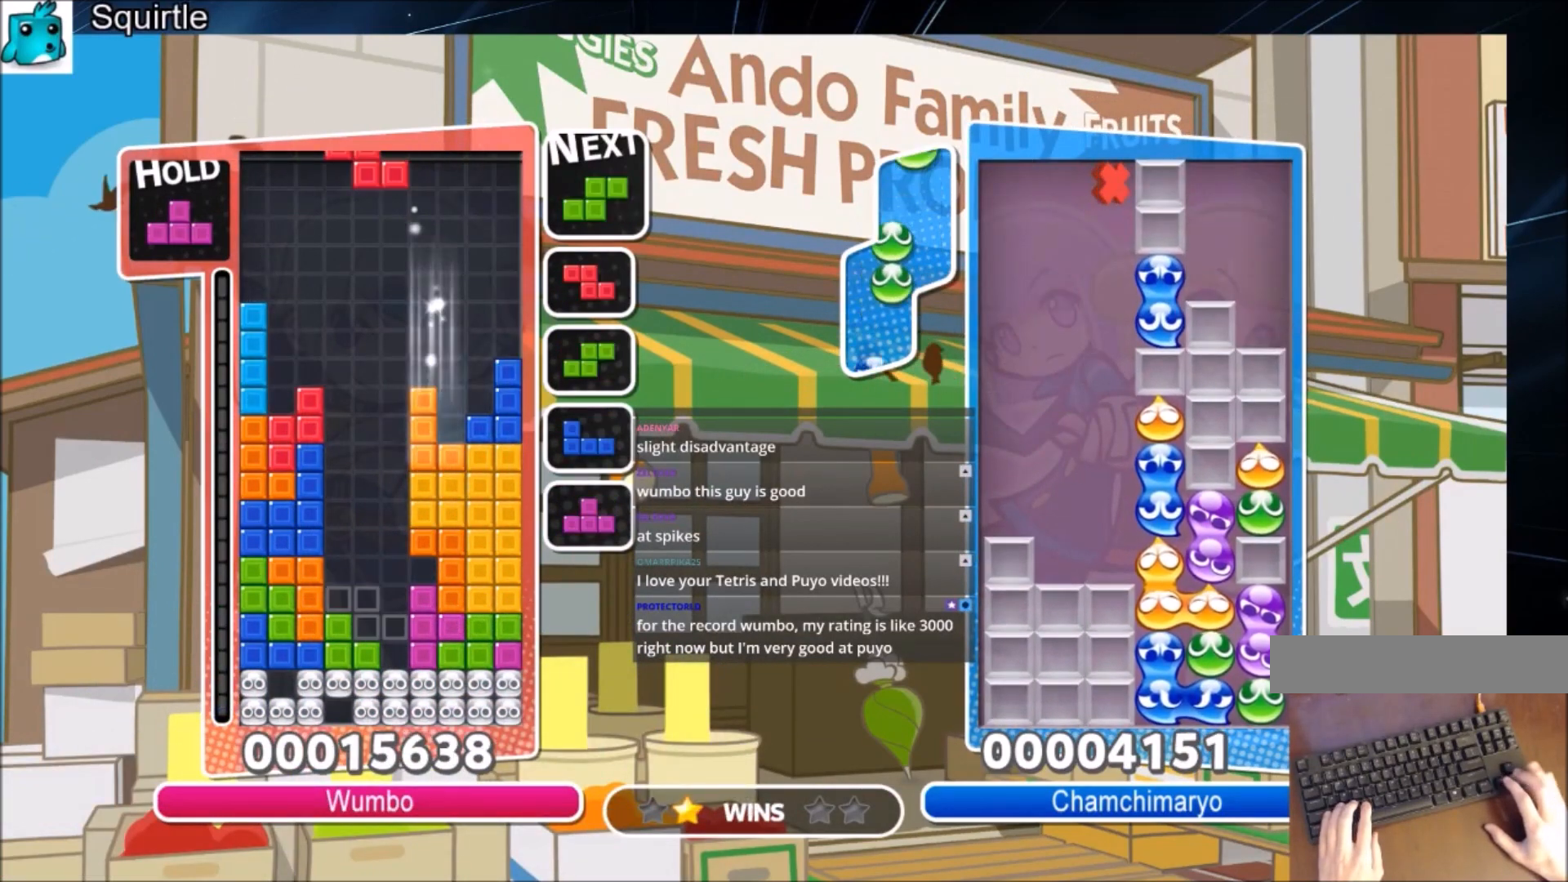
{"keys": ["z"], "events": [[200, "left", "up"], [200, "x", "down"], [301, "down", "down"], [367, "x", "up"], [401, "down", "up"], [434, "z", "down"]]}
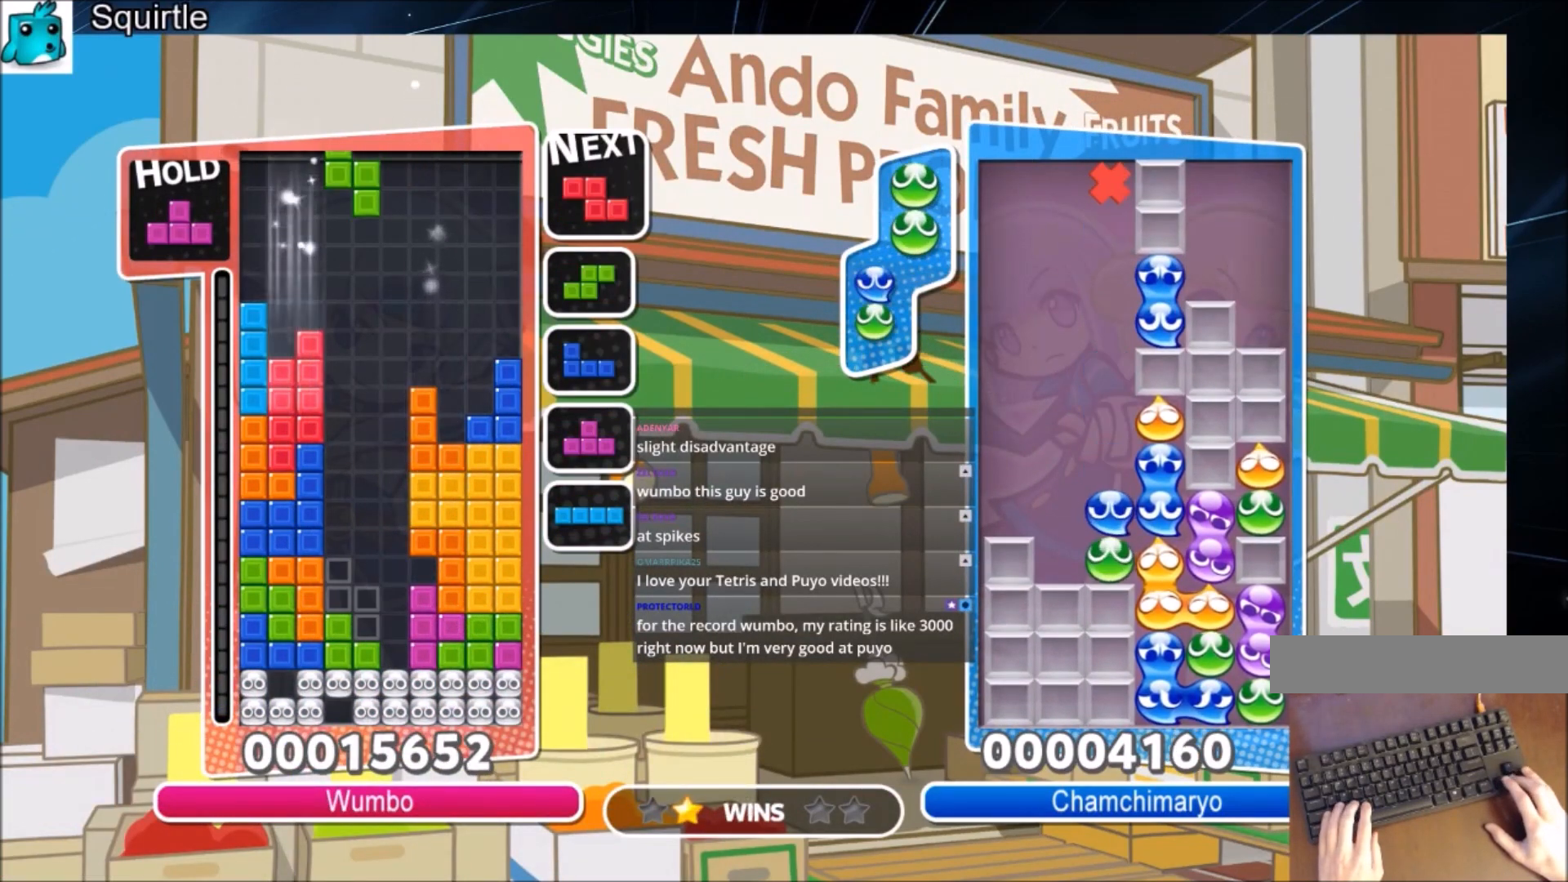
{"keys": ["up"], "events": [[33, "down", "down"], [100, "z", "up"], [133, "down", "up"], [167, "c", "down"], [233, "right", "down"], [233, "up", "down"], [233, "z", "down"], [333, "c", "up"], [333, "right", "up"], [400, "z", "up"]]}
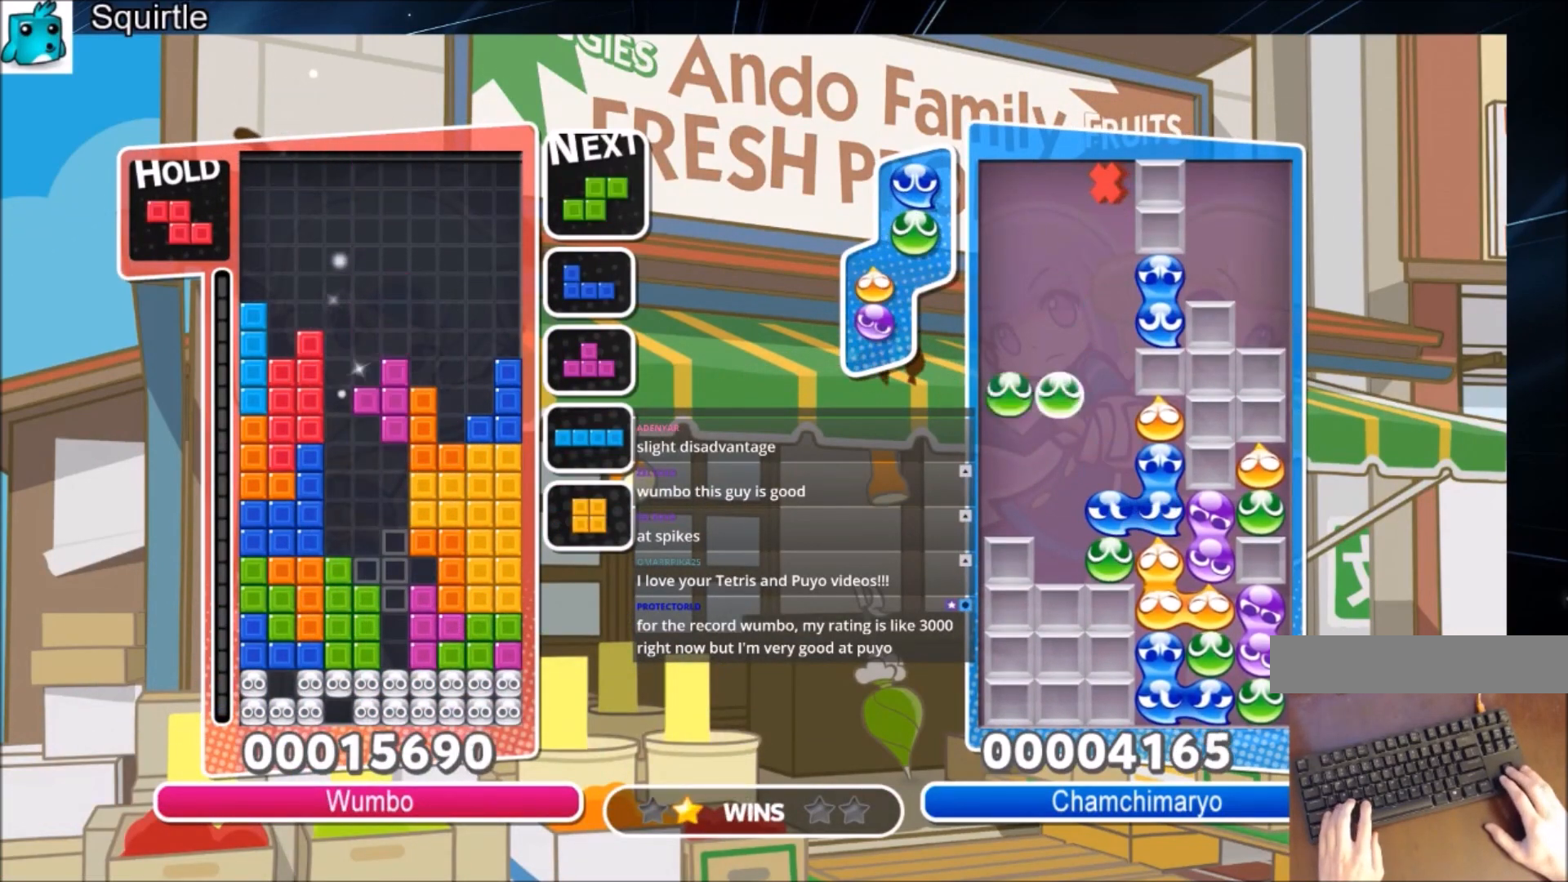
{"keys": [], "events": [[301, "up", "up"], [301, "z", "down"], [367, "down", "down"], [467, "down", "up"], [467, "z", "up"]]}
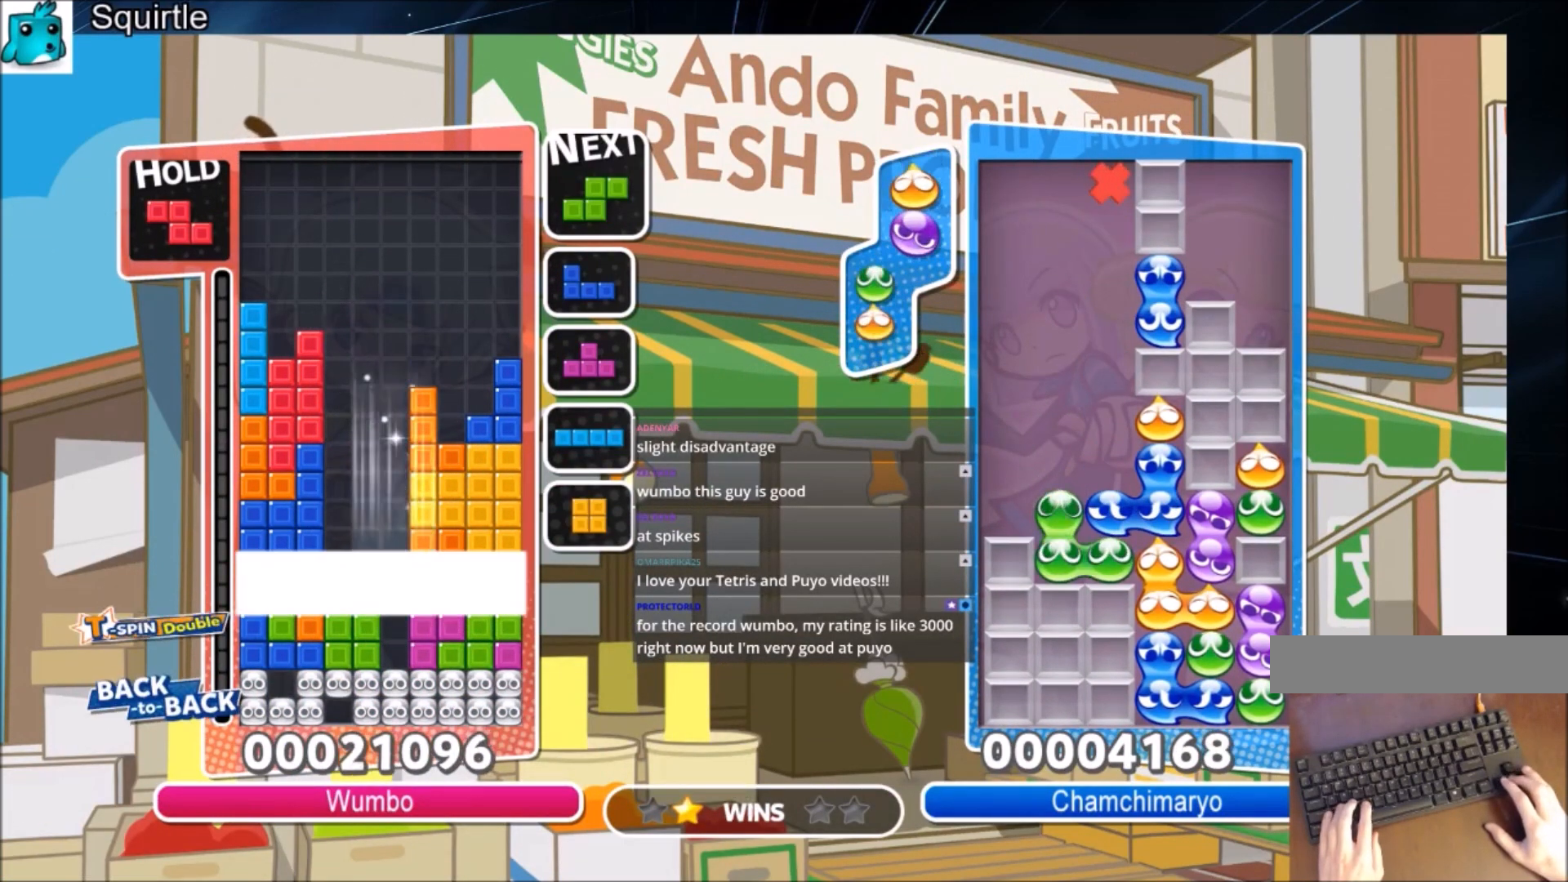
{"keys": ["right"], "events": [[67, "down", "down"], [167, "down", "up"], [267, "down", "down"], [400, "right", "down"], [434, "down", "up"]]}
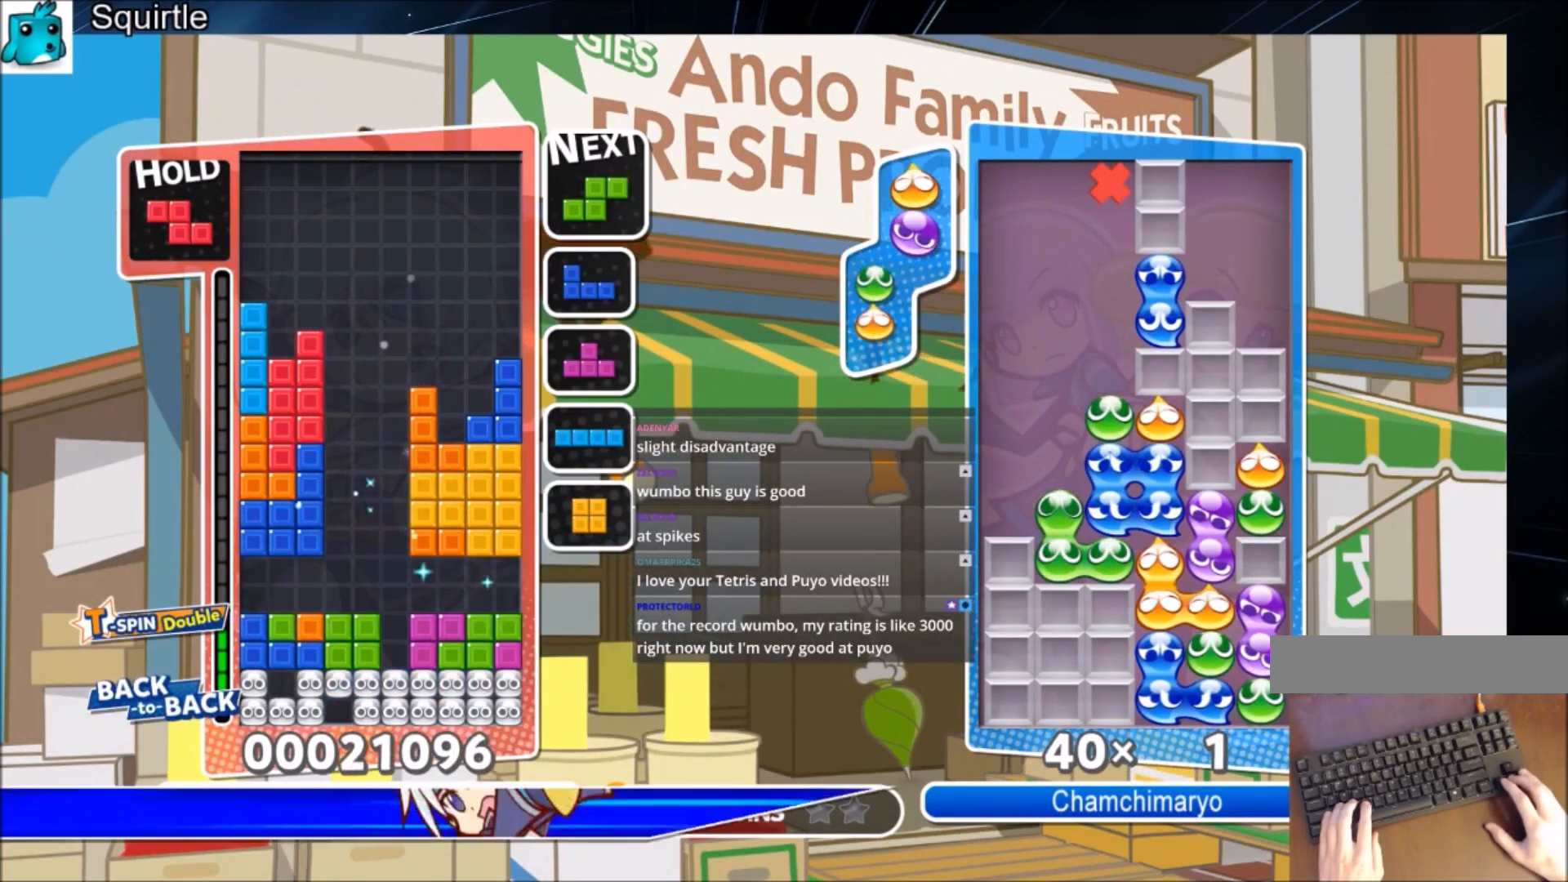
{"keys": [], "events": [[334, "c", "down"], [467, "c", "up"], [467, "right", "up"]]}
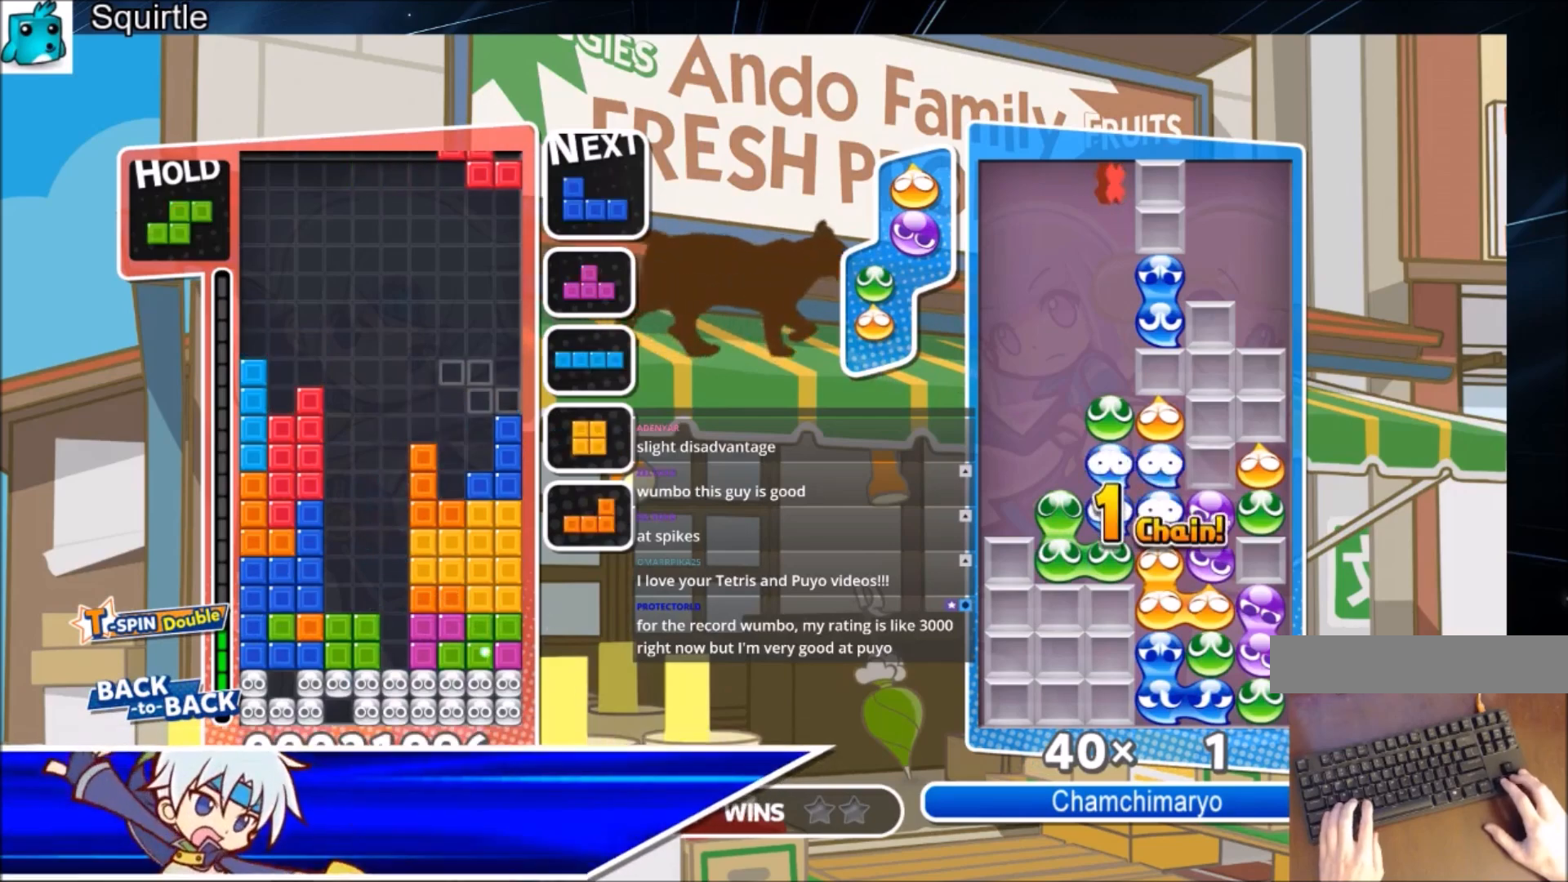
{"keys": ["c", "right"], "events": [[67, "z", "down"], [133, "down", "down"], [200, "right", "down"], [200, "z", "up"], [233, "down", "up"], [333, "c", "down"]]}
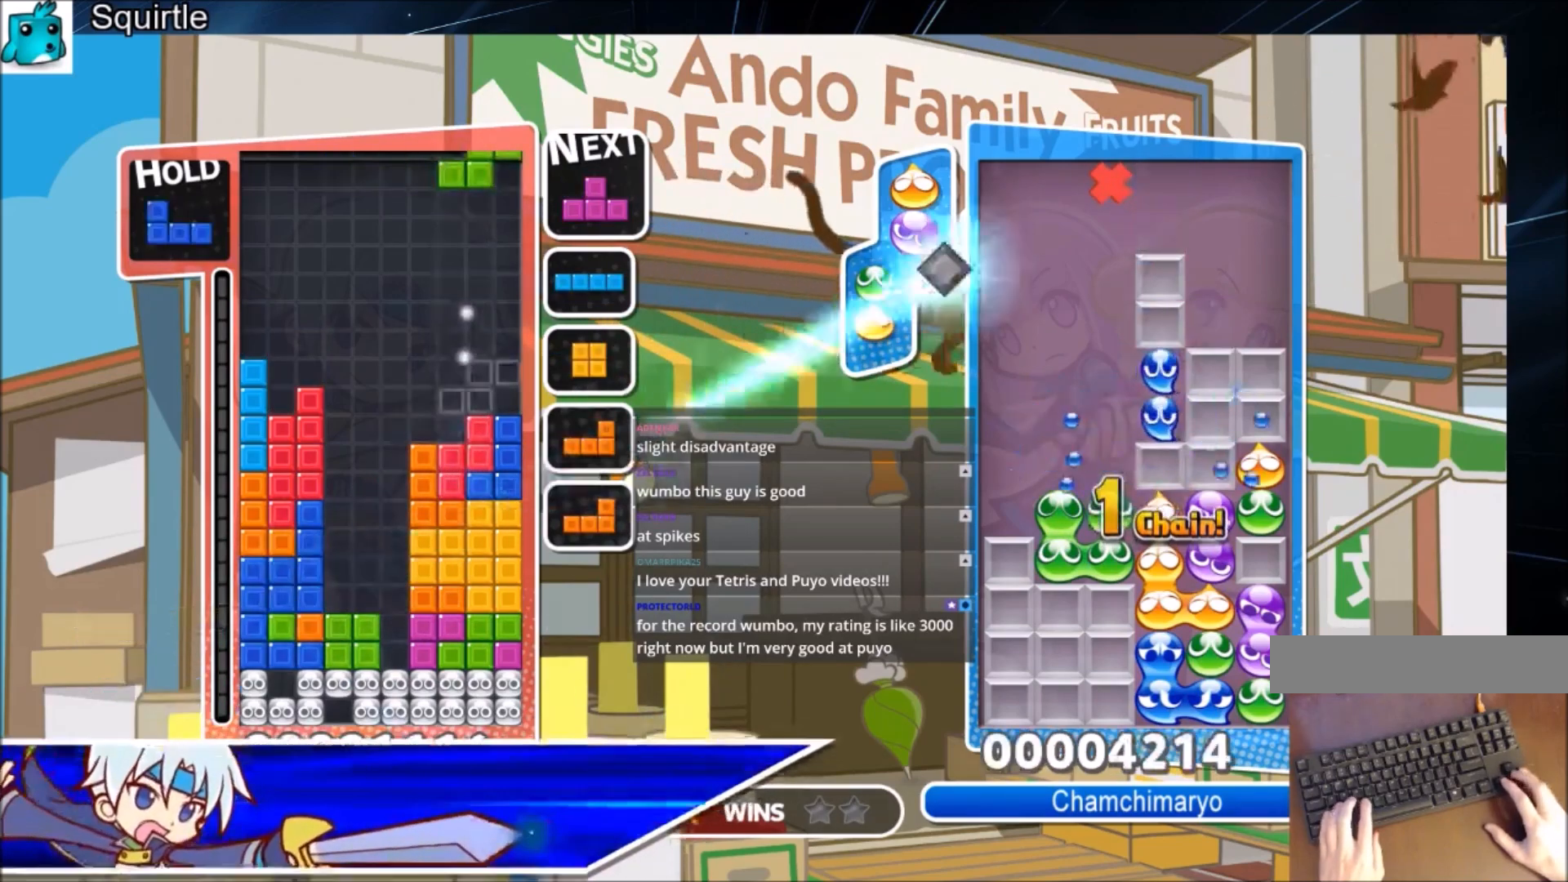
{"keys": ["right"], "events": [[34, "c", "up"], [67, "left", "down"], [67, "right", "up"], [134, "down", "down"], [200, "left", "up"], [200, "right", "down"], [301, "c", "down"], [301, "down", "up"], [401, "x", "down"], [434, "c", "up"], [501, "x", "up"]]}
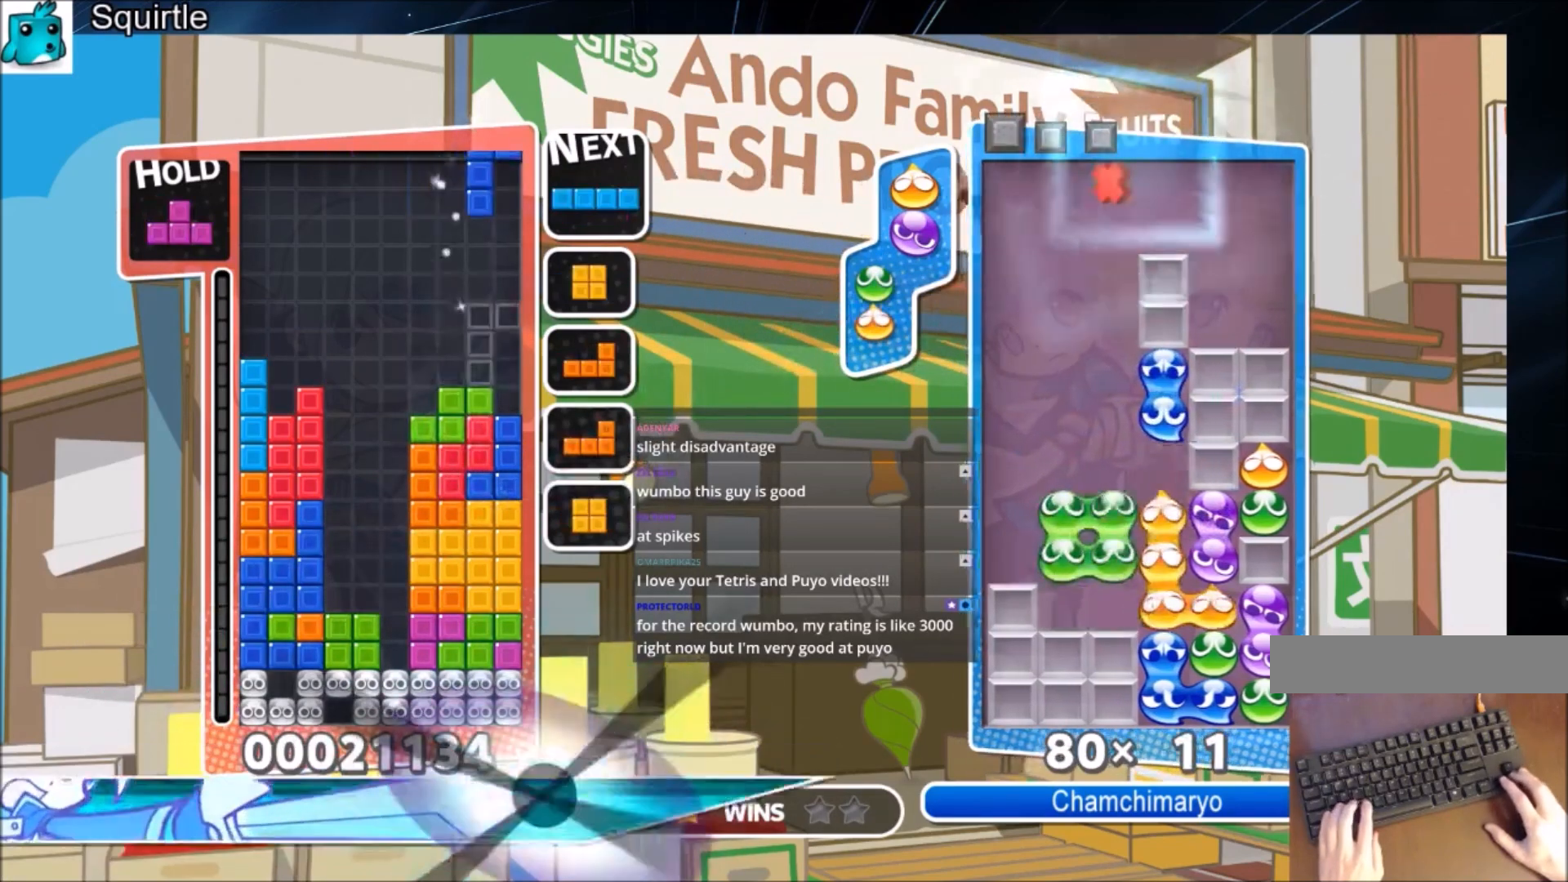
{"keys": [], "events": [[33, "x", "down"], [133, "down", "down"], [167, "left", "down"], [167, "right", "up"], [167, "x", "up"], [233, "down", "up"], [333, "c", "down"], [467, "c", "up"], [500, "left", "up"]]}
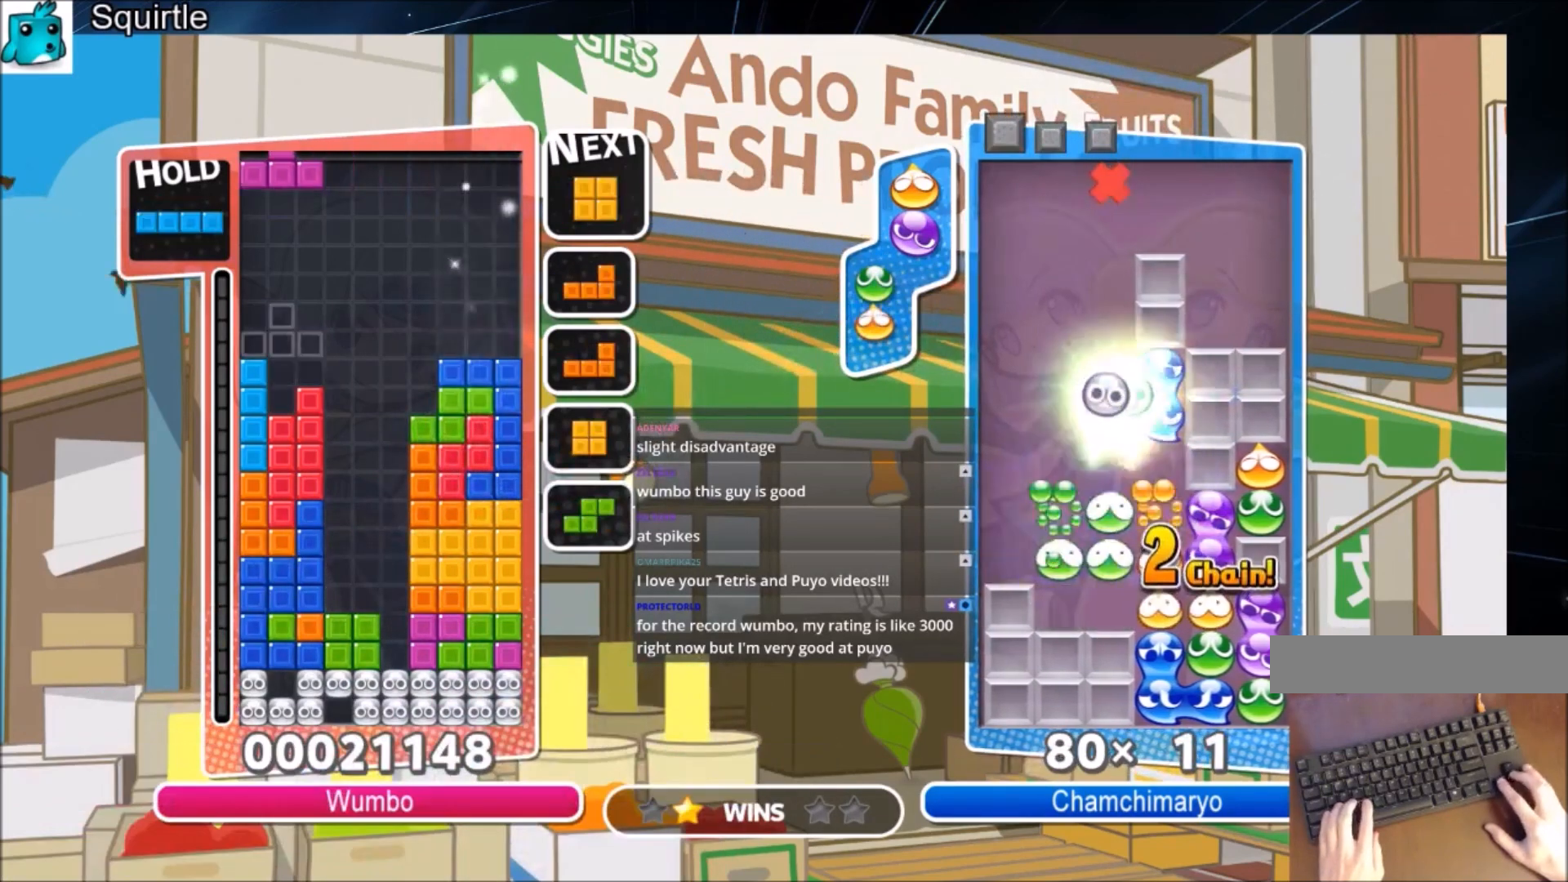
{"keys": ["c"], "events": [[67, "x", "down"], [100, "down", "down"], [200, "down", "up"], [200, "x", "up"], [301, "left", "down"], [334, "down", "down"], [434, "left", "up"], [467, "c", "down"], [467, "down", "up"]]}
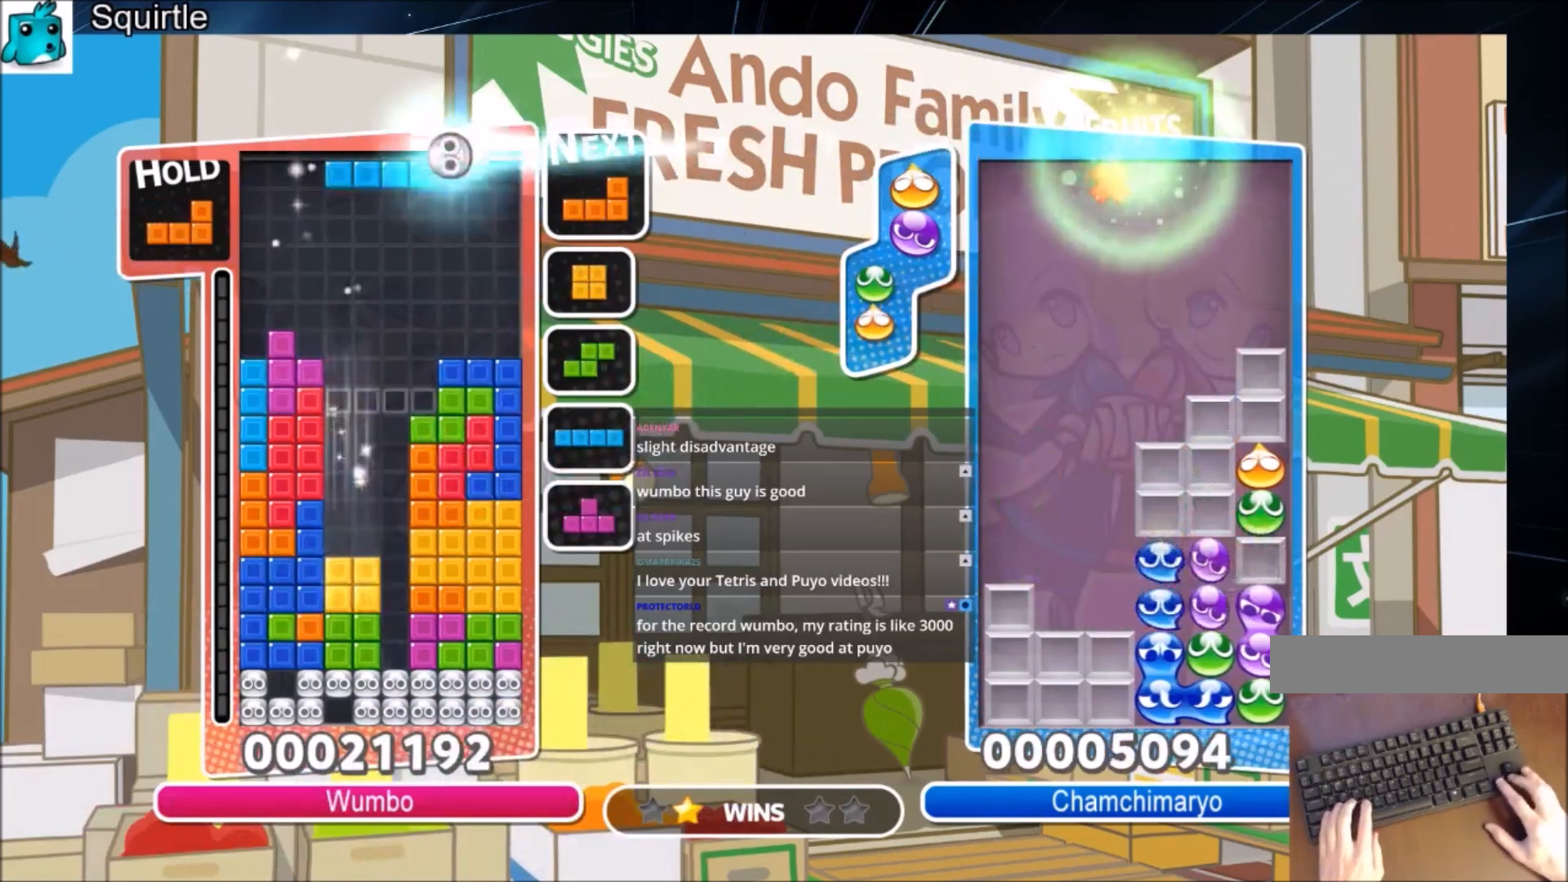
{"keys": ["down"], "events": [[66, "x", "down"], [100, "down", "down"], [200, "c", "up"], [367, "x", "up"]]}
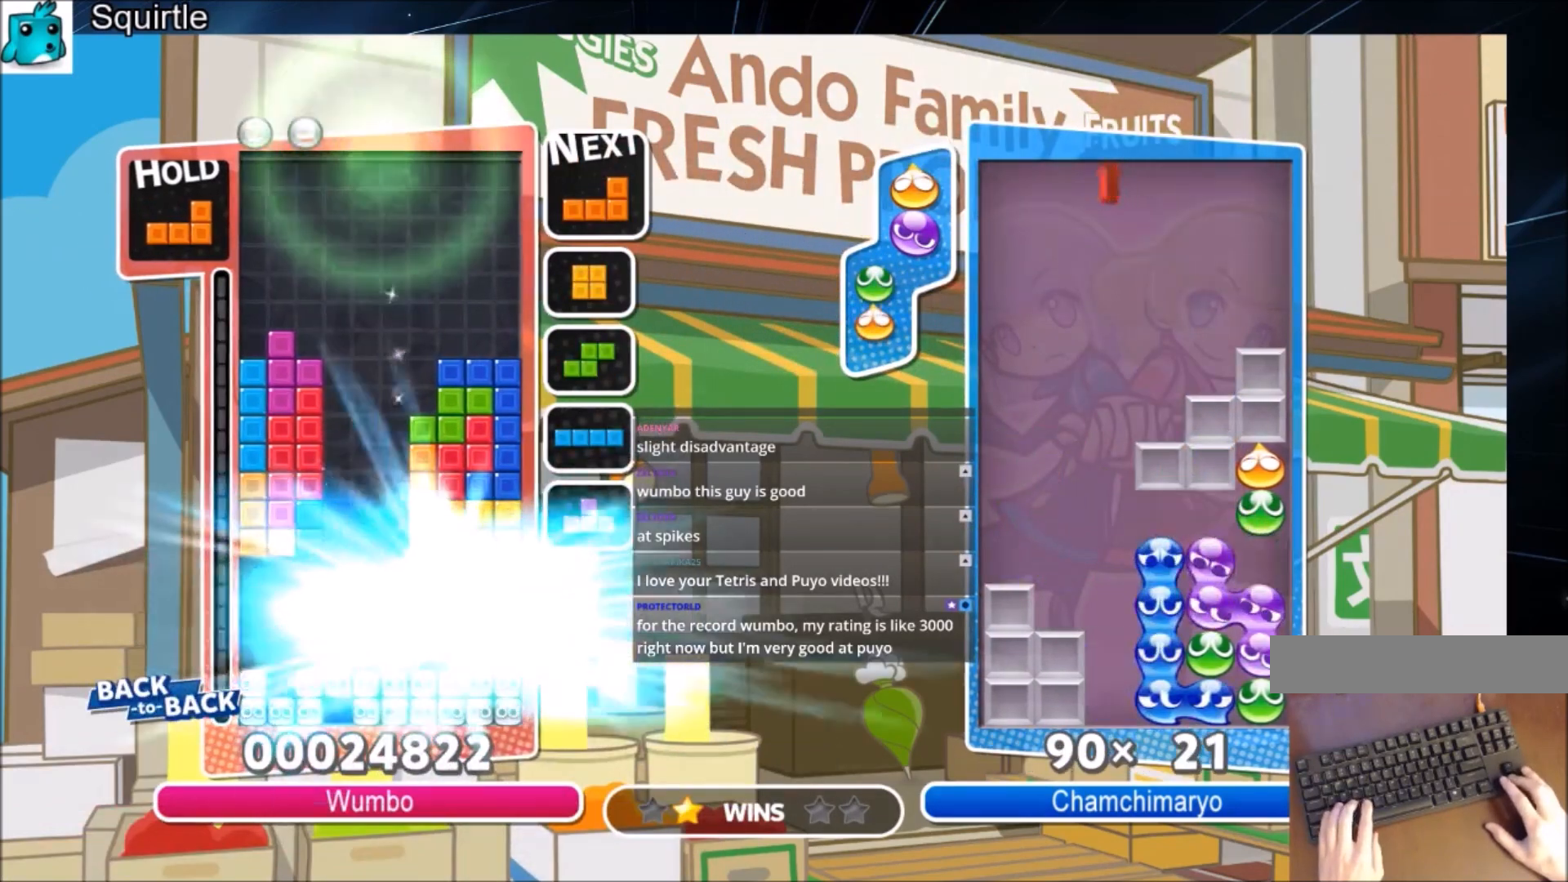
{"keys": [], "events": [[34, "down", "up"]]}